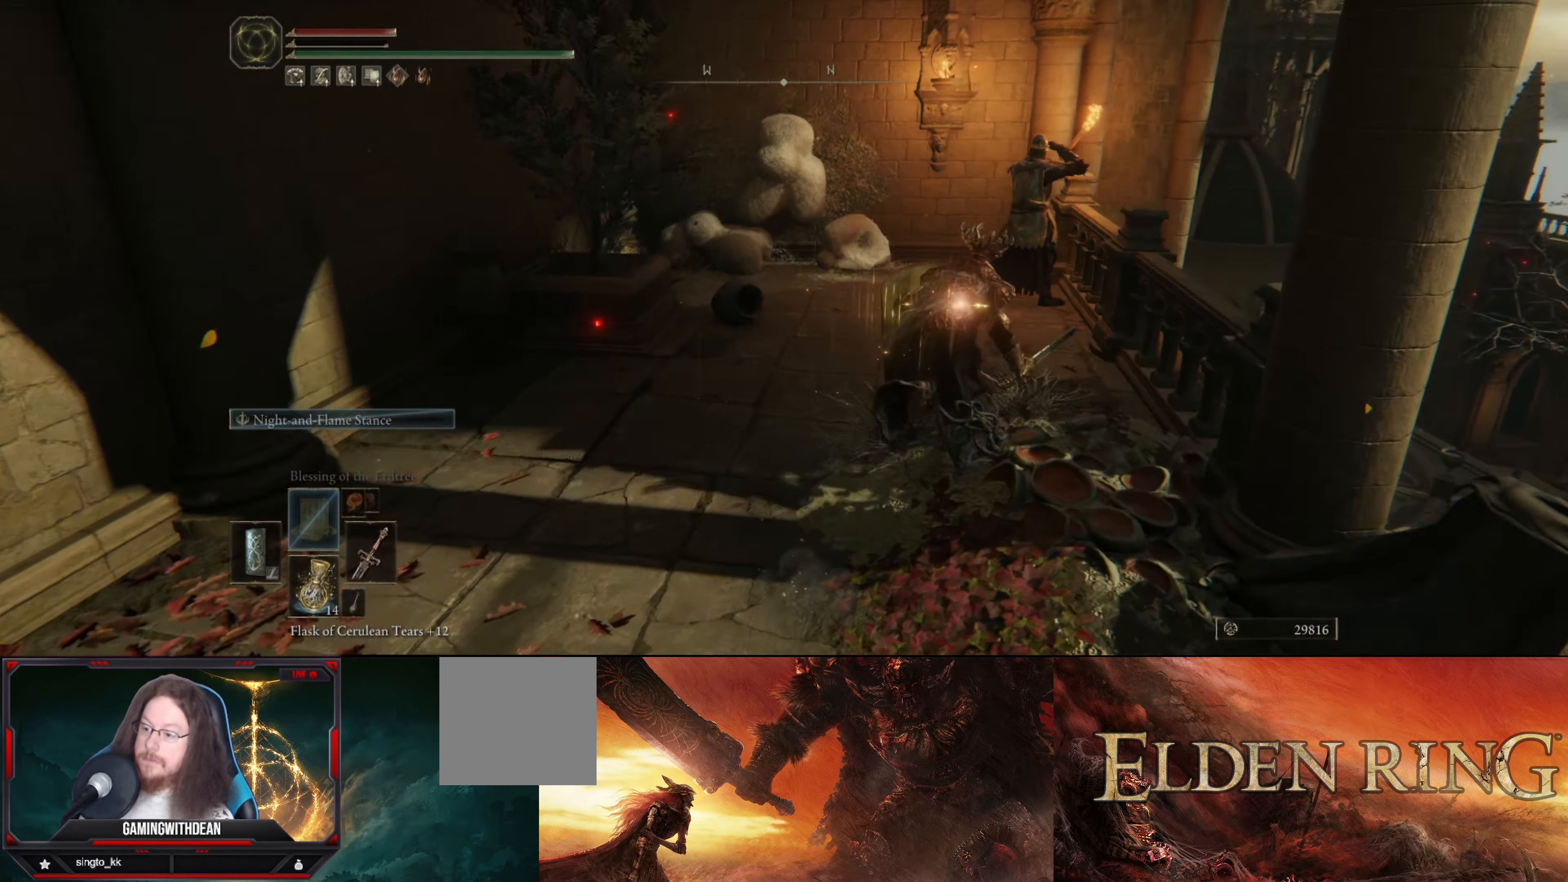
Gameplay with a controller (Xbox layout); each line is a JSON object with the inputs held at the frame after it. "events" lists button and stick changes between this image and that frame as [ms after this image, input, new state], when the widget could be followed in between. Not read: L3 R3.
{"buttons": [], "left_stick": "up", "right_stick": "down-left", "events": [[183, "left_stick", "up"], [400, "B", "up"]]}
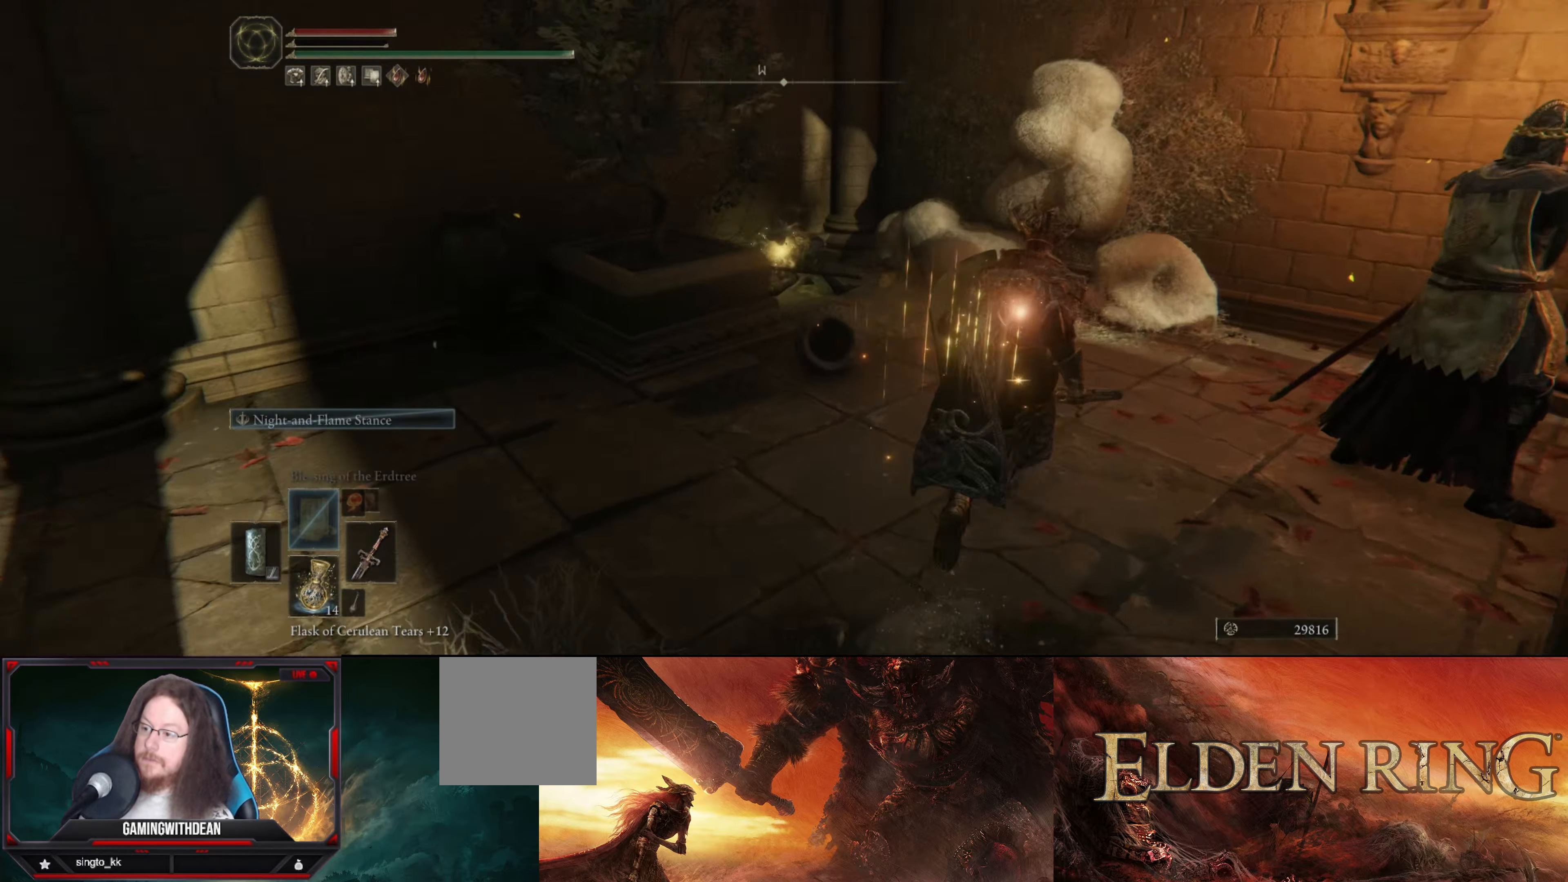
{"buttons": ["R1"], "left_stick": "up", "right_stick": "center", "events": [[333, "R1", "down"], [367, "right_stick", "up-left"], [483, "right_stick", "center"]]}
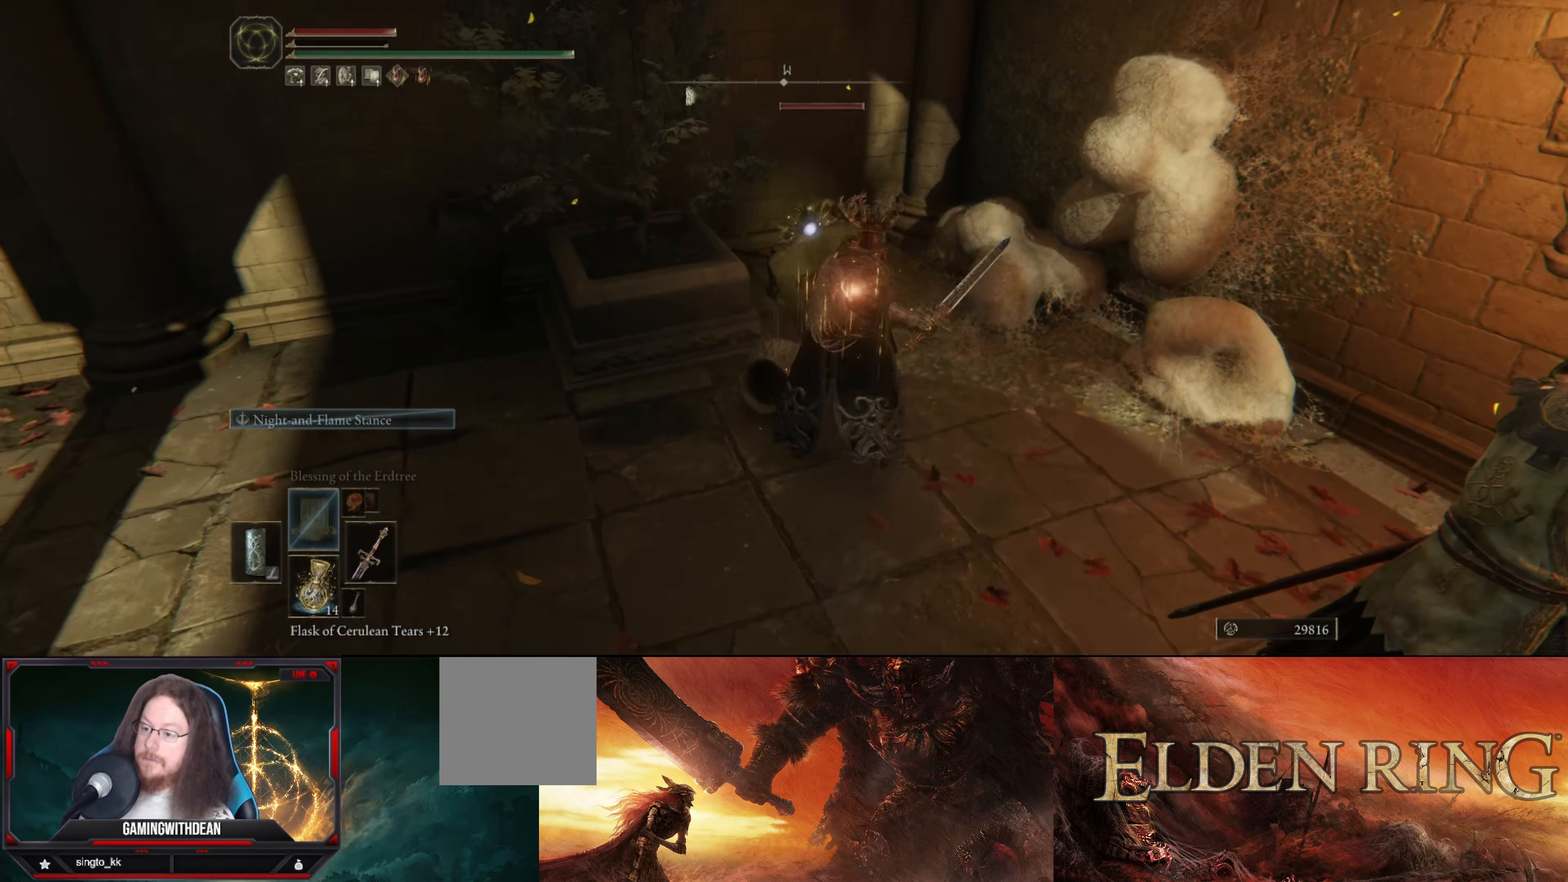
{"buttons": ["R1"], "left_stick": "center", "right_stick": "center", "events": [[83, "left_stick", "center"], [117, "R1", "up"], [367, "R1", "down"], [417, "R1", "up"], [500, "R1", "down"]]}
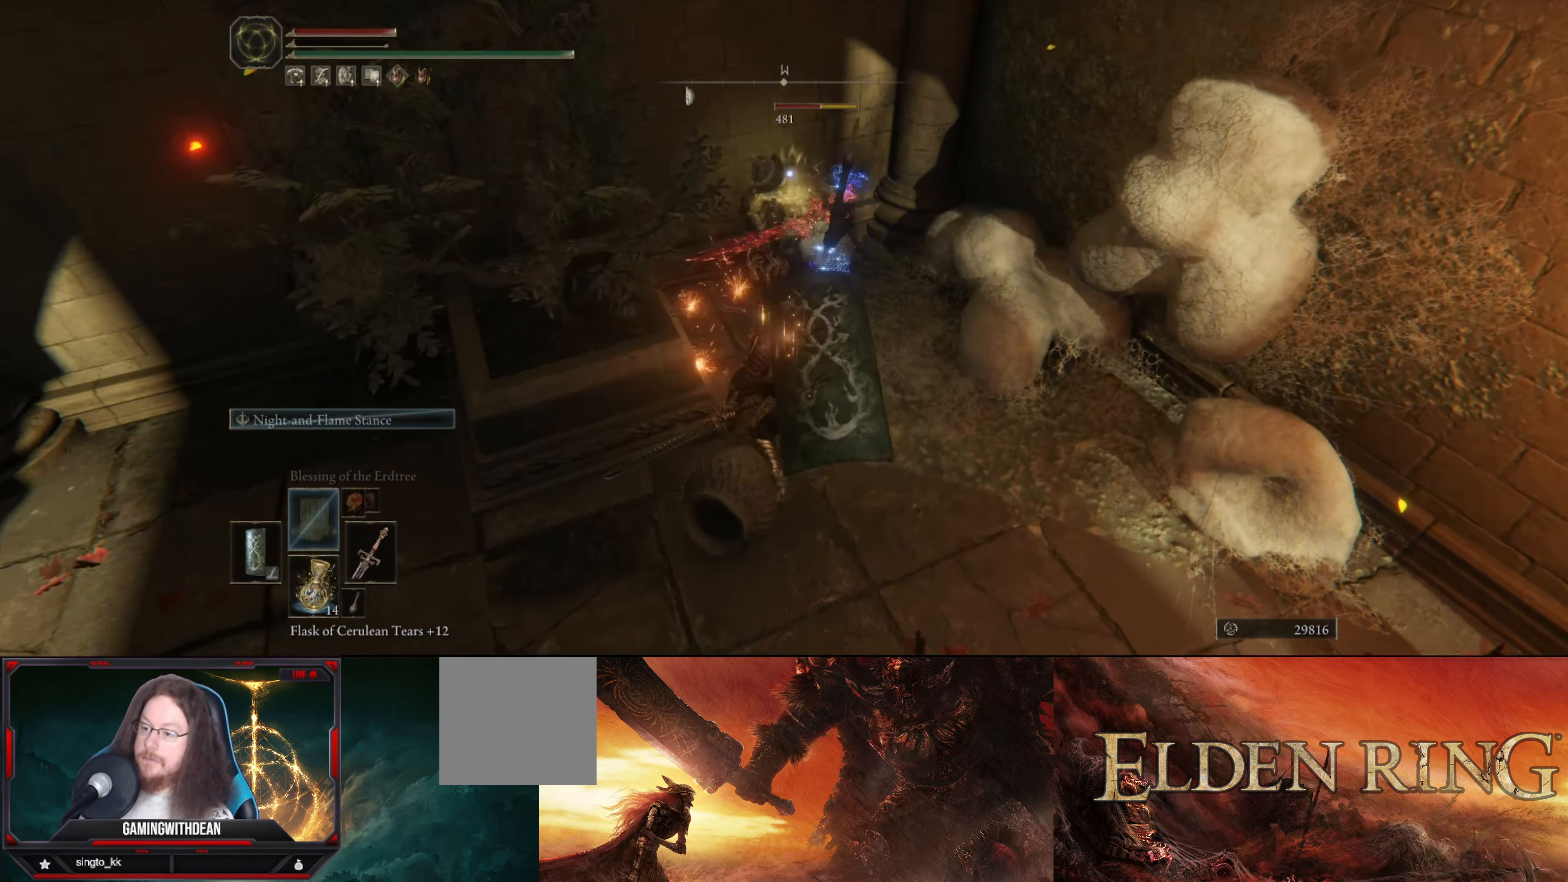
{"buttons": [], "left_stick": "center", "right_stick": "center", "events": [[50, "R1", "up"], [133, "R1", "down"], [200, "R1", "up"], [283, "R1", "down"], [333, "R1", "up"], [433, "R1", "down"], [500, "R1", "up"]]}
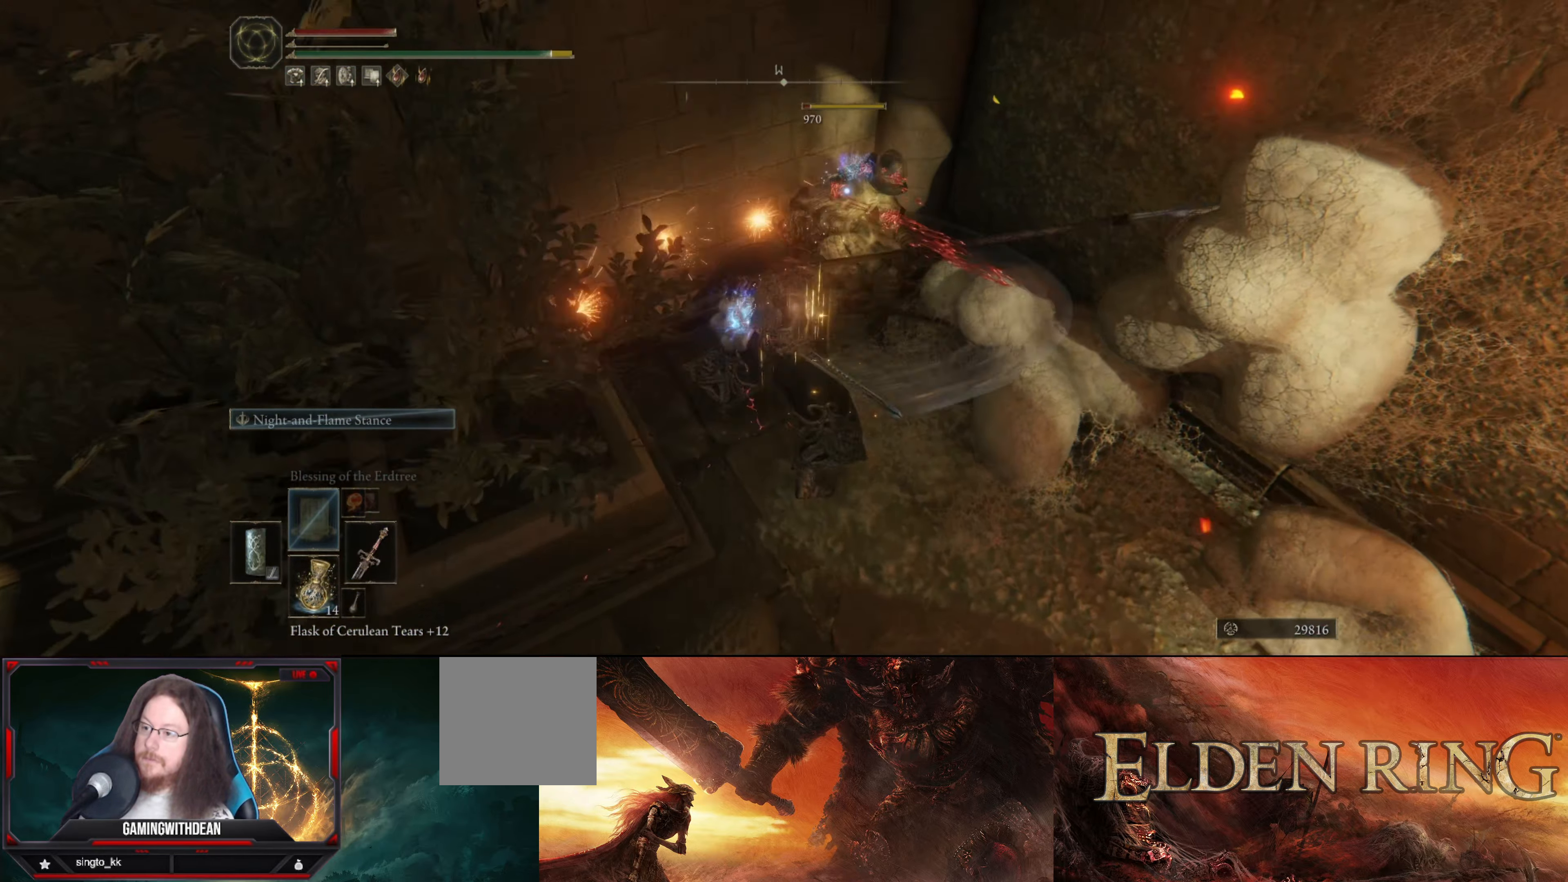
{"buttons": [], "left_stick": "center", "right_stick": "center", "events": [[83, "R1", "down"], [133, "R1", "up"]]}
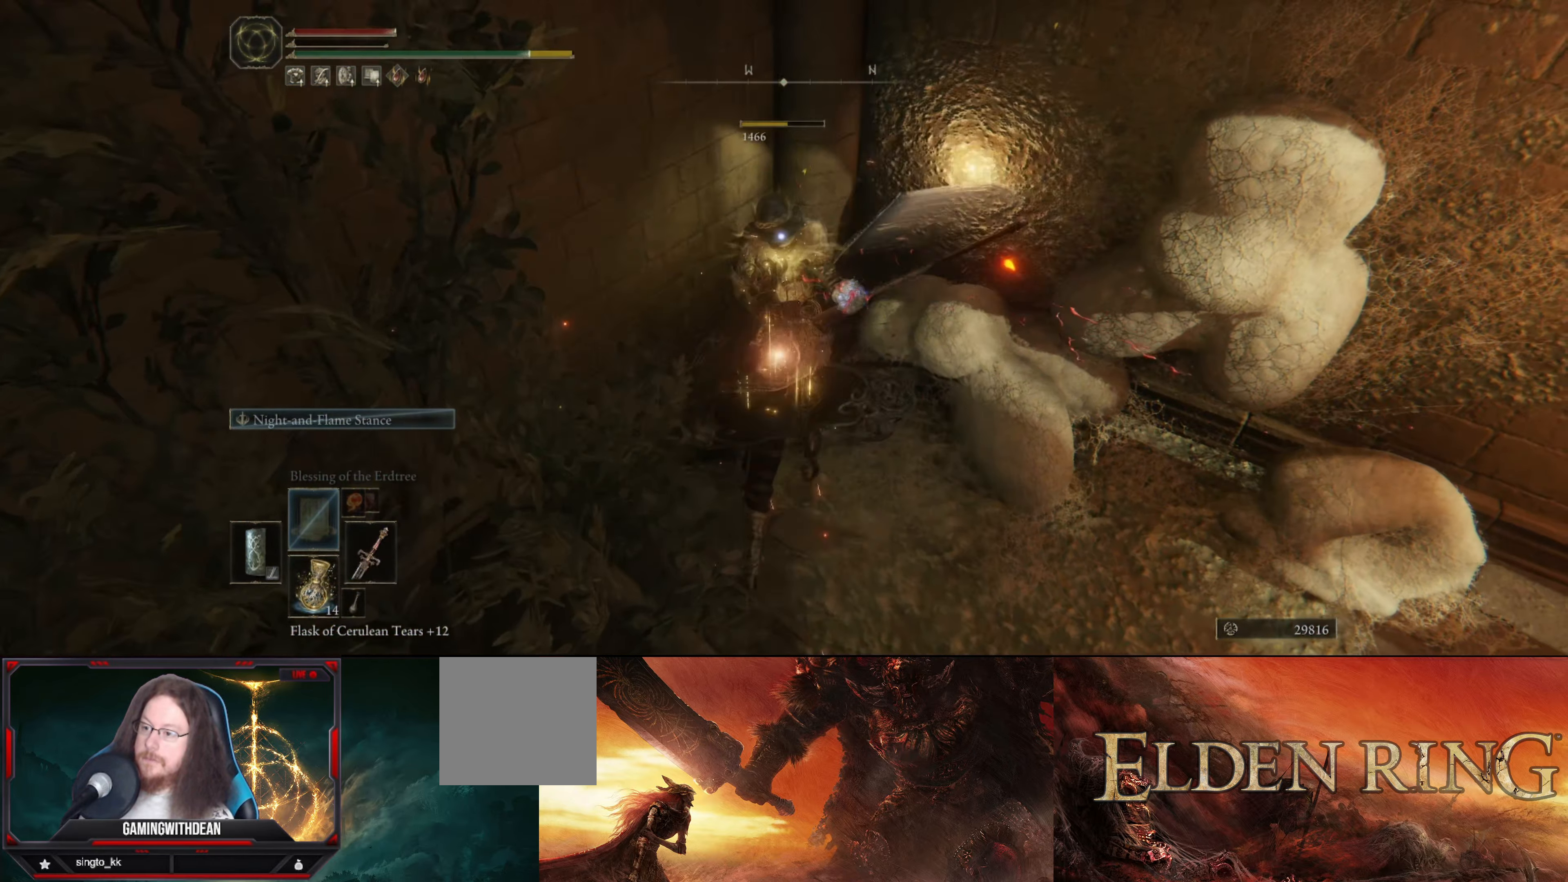
{"buttons": [], "left_stick": "right", "right_stick": "down-right", "events": [[33, "left_stick", "right"], [300, "right_stick", "down-right"]]}
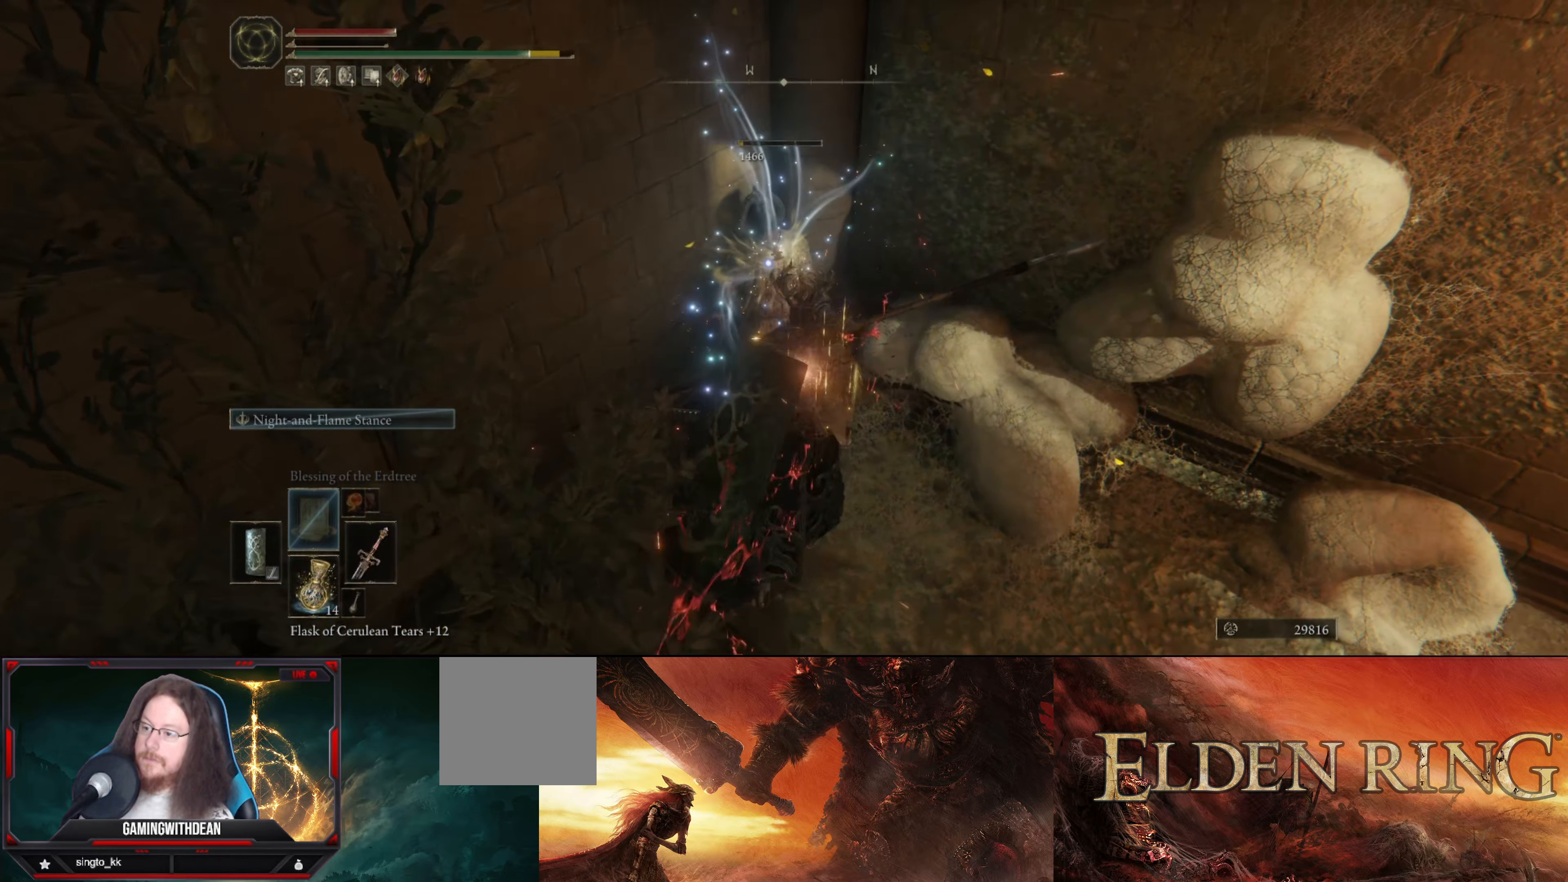
{"buttons": [], "left_stick": "center", "right_stick": "center", "events": [[200, "left_stick", "up"], [200, "right_stick", "center"], [334, "Y", "down"], [417, "Y", "up"], [467, "left_stick", "center"]]}
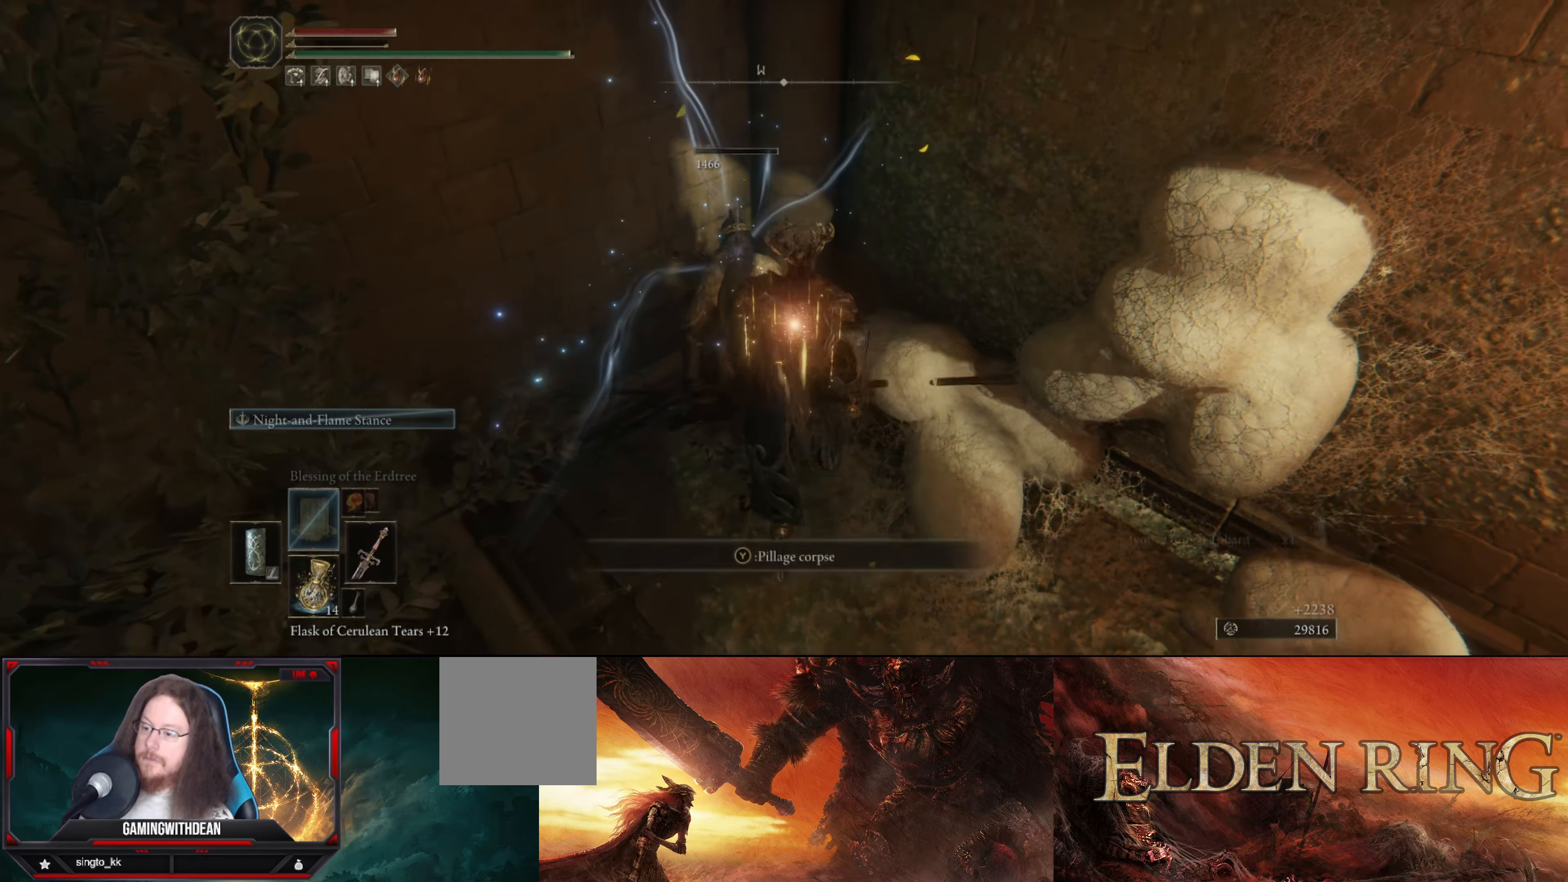
{"buttons": [], "left_stick": "right", "right_stick": "down-right", "events": [[17, "left_stick", "down"], [167, "right_stick", "right"], [234, "left_stick", "down-right"], [267, "right_stick", "down-right"], [467, "left_stick", "right"]]}
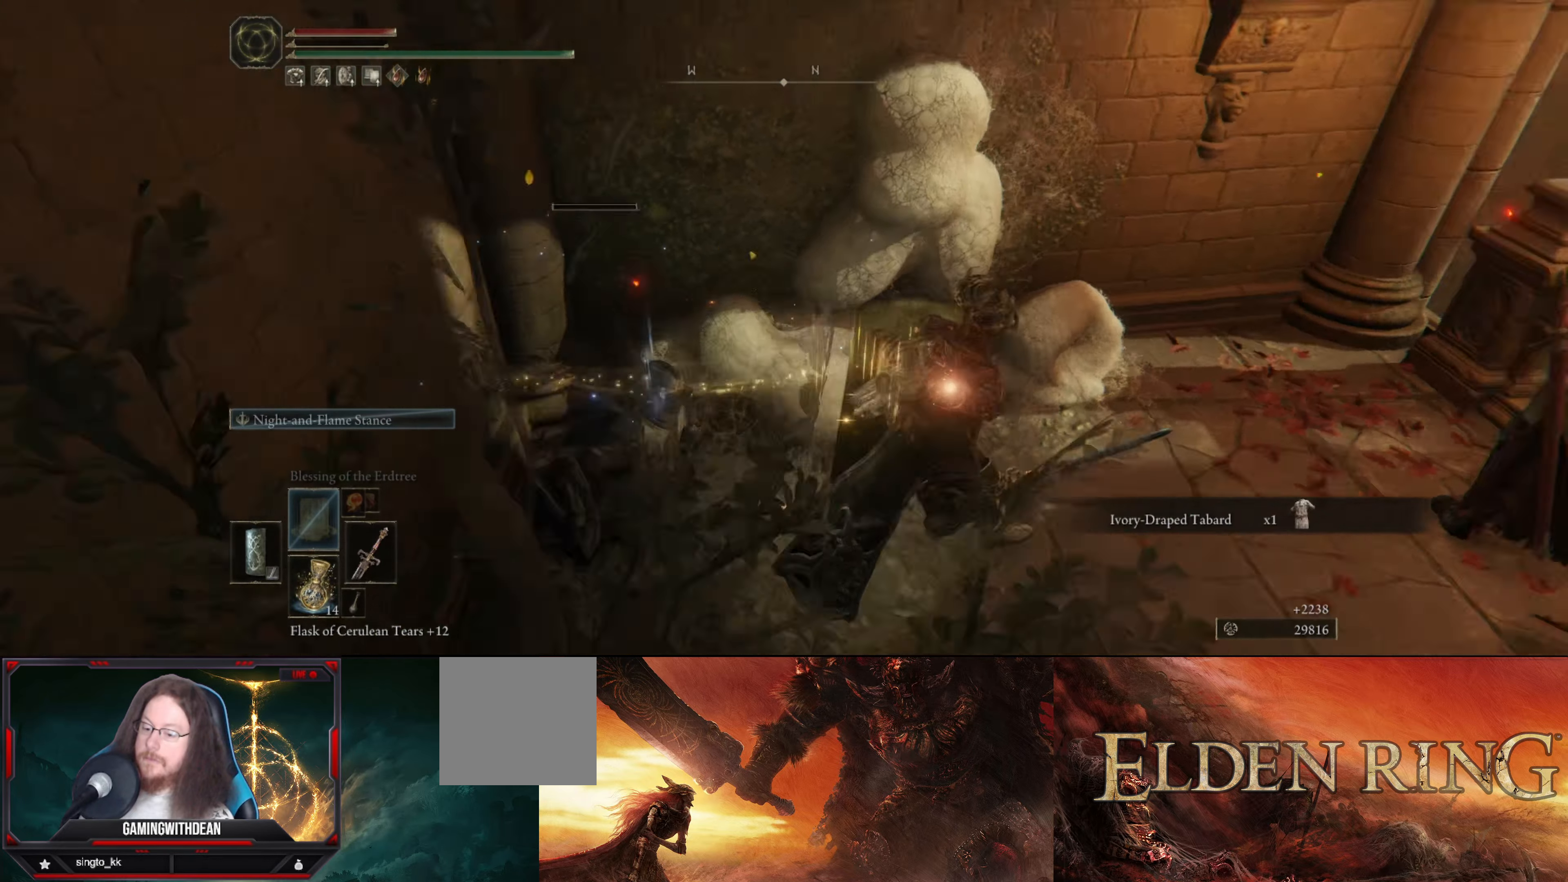
{"buttons": ["R1"], "left_stick": "up", "right_stick": "center", "events": [[17, "left_stick", "up-right"], [300, "R1", "down"], [300, "right_stick", "center"], [317, "left_stick", "up"], [450, "R1", "up"], [500, "R1", "down"]]}
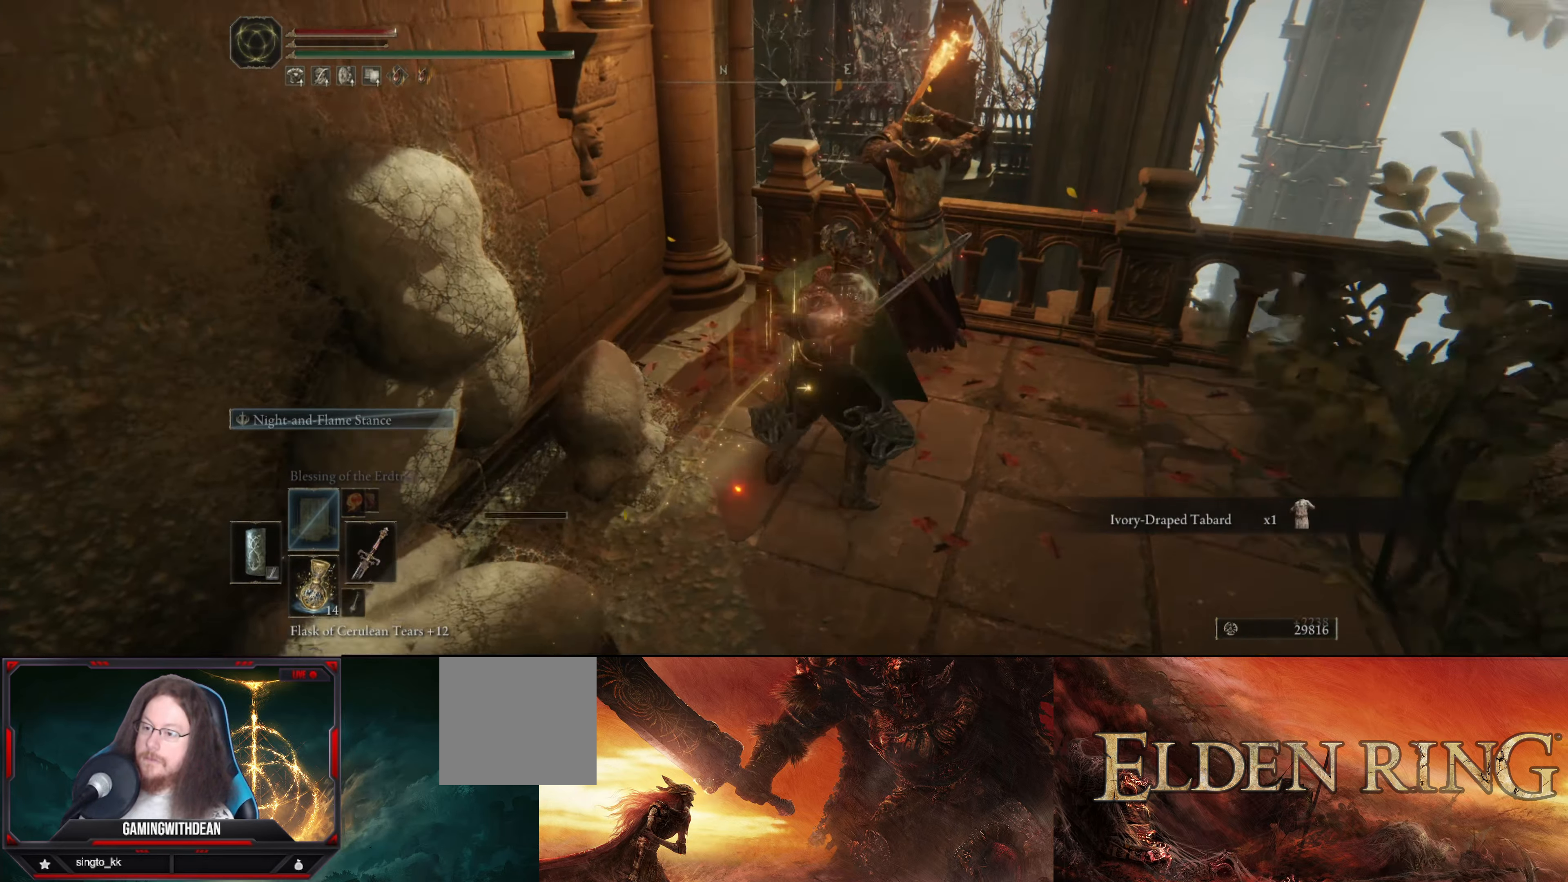
{"buttons": ["R1"], "left_stick": "center", "right_stick": "center", "events": [[84, "R1", "up"], [150, "R1", "down"], [184, "left_stick", "center"], [250, "R1", "up"], [300, "R1", "down"], [367, "R1", "up"], [450, "R1", "down"]]}
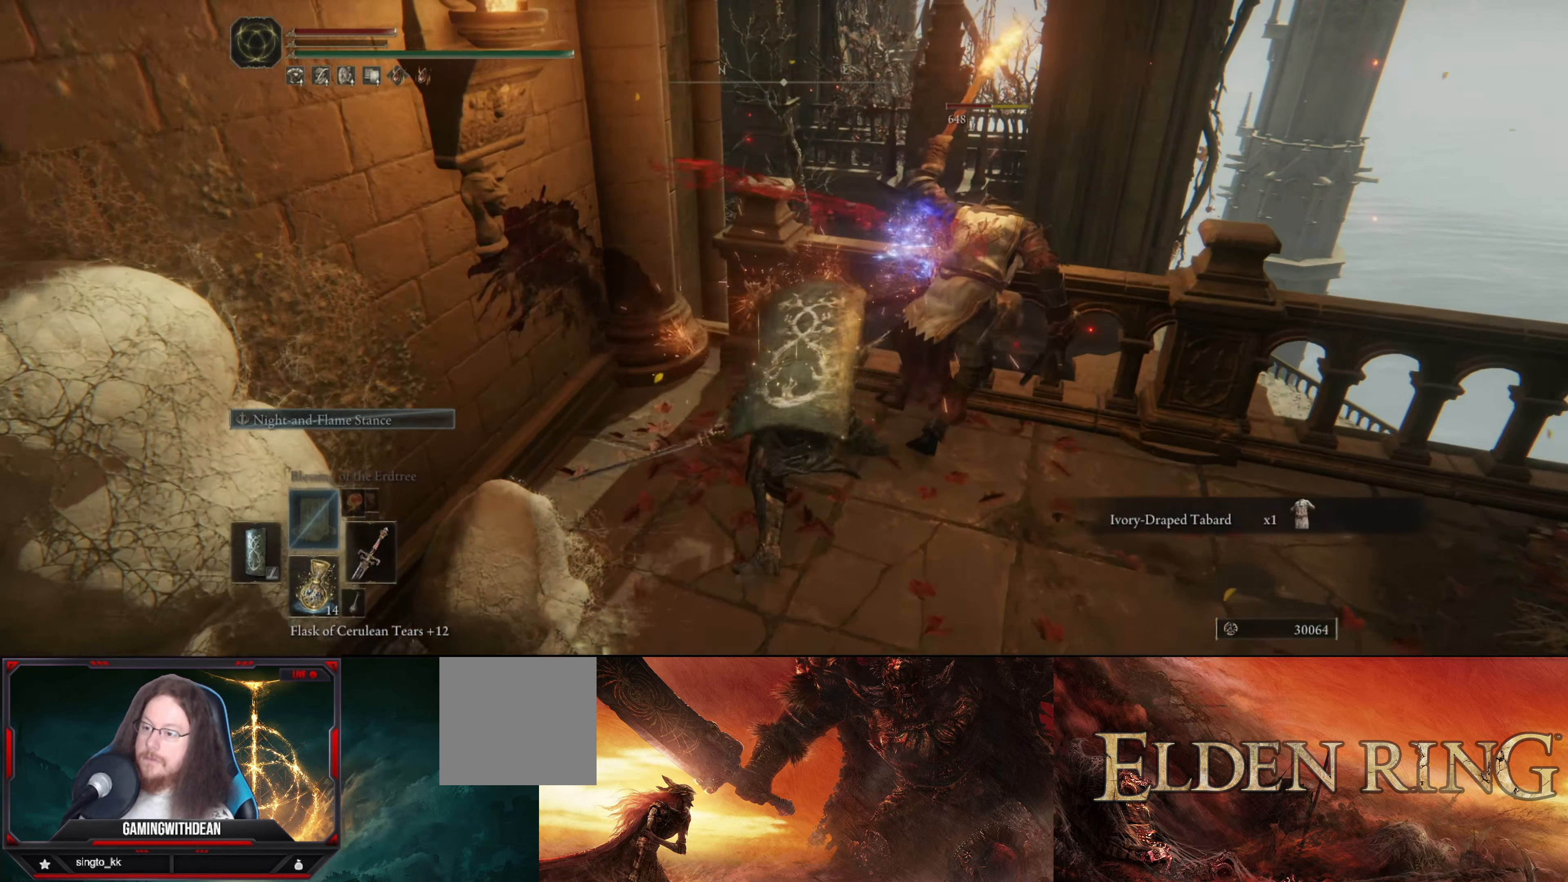
{"buttons": [], "left_stick": "up-right", "right_stick": "down-right", "events": [[50, "R1", "up"], [100, "R1", "down"], [100, "right_stick", "right"], [200, "R1", "up"], [217, "right_stick", "down-right"], [250, "left_stick", "up-right"], [384, "R1", "down"], [484, "R1", "up"]]}
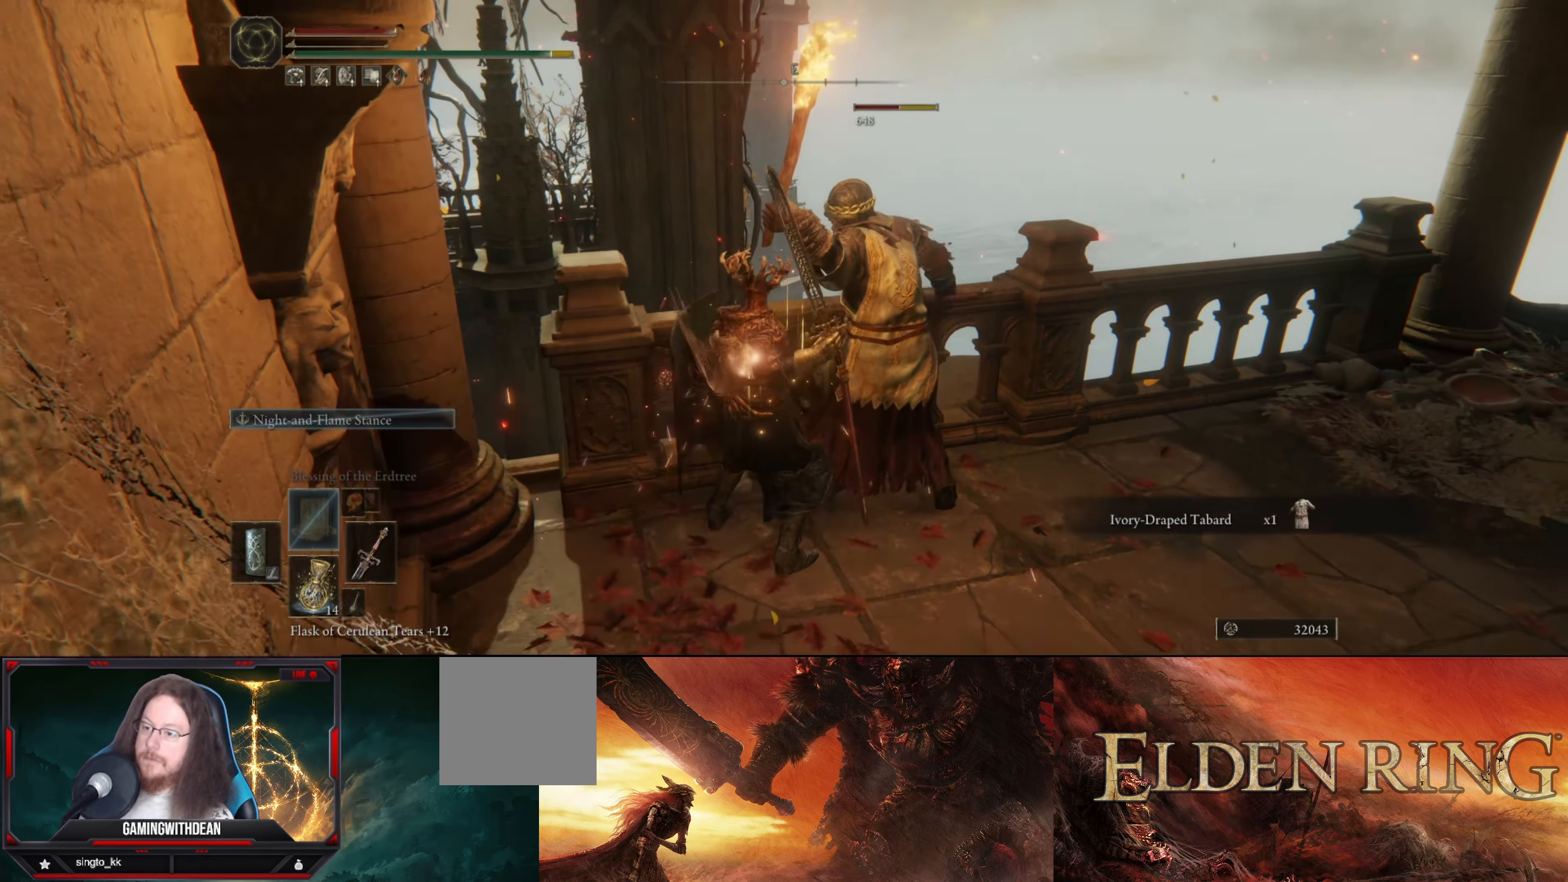
{"buttons": ["R1"], "left_stick": "up", "right_stick": "down-right", "events": [[34, "R1", "down"], [67, "right_stick", "right"], [150, "R1", "up"], [367, "left_stick", "up"], [384, "R1", "down"], [484, "right_stick", "down-right"]]}
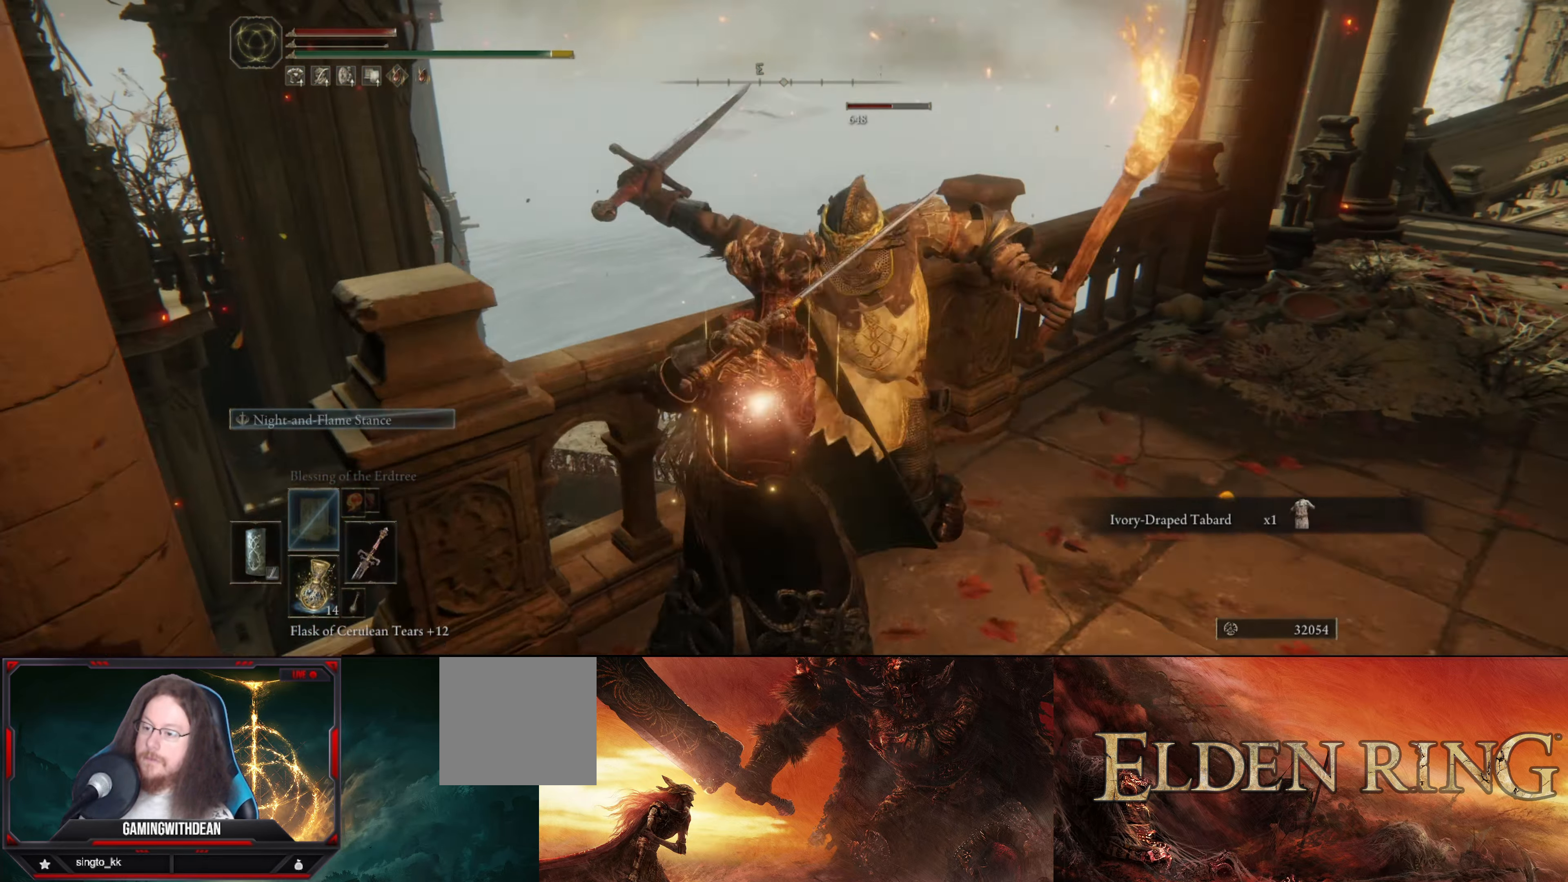
{"buttons": ["L1"], "left_stick": "up", "right_stick": "center", "events": [[117, "right_stick", "center"], [134, "R1", "up"], [200, "L1", "down"]]}
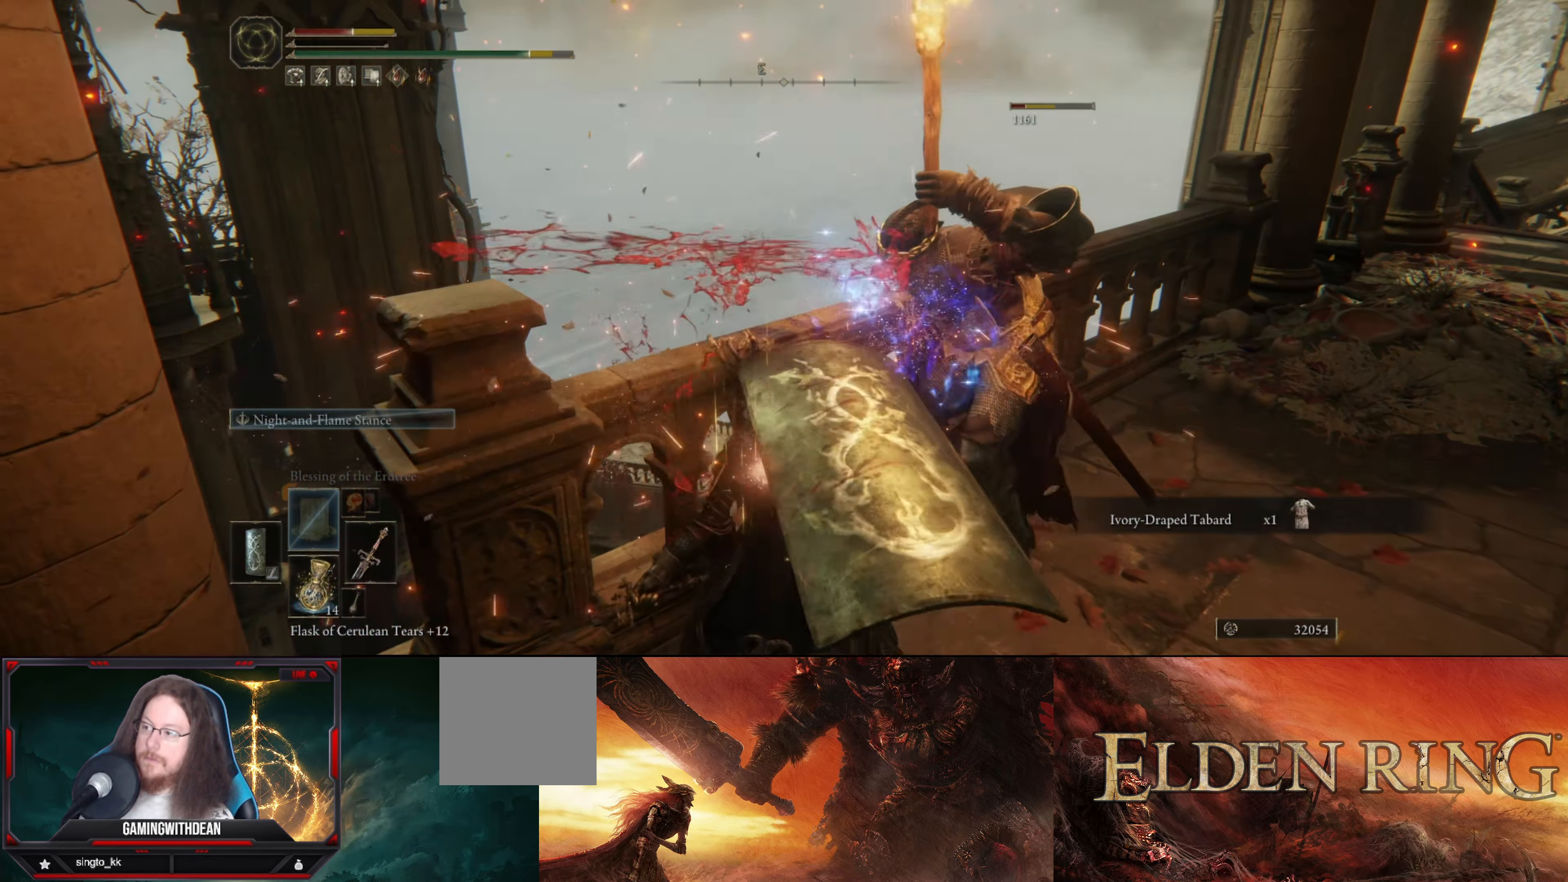
{"buttons": ["L1"], "left_stick": "up", "right_stick": "center", "events": [[384, "right_stick", "left"], [434, "right_stick", "center"]]}
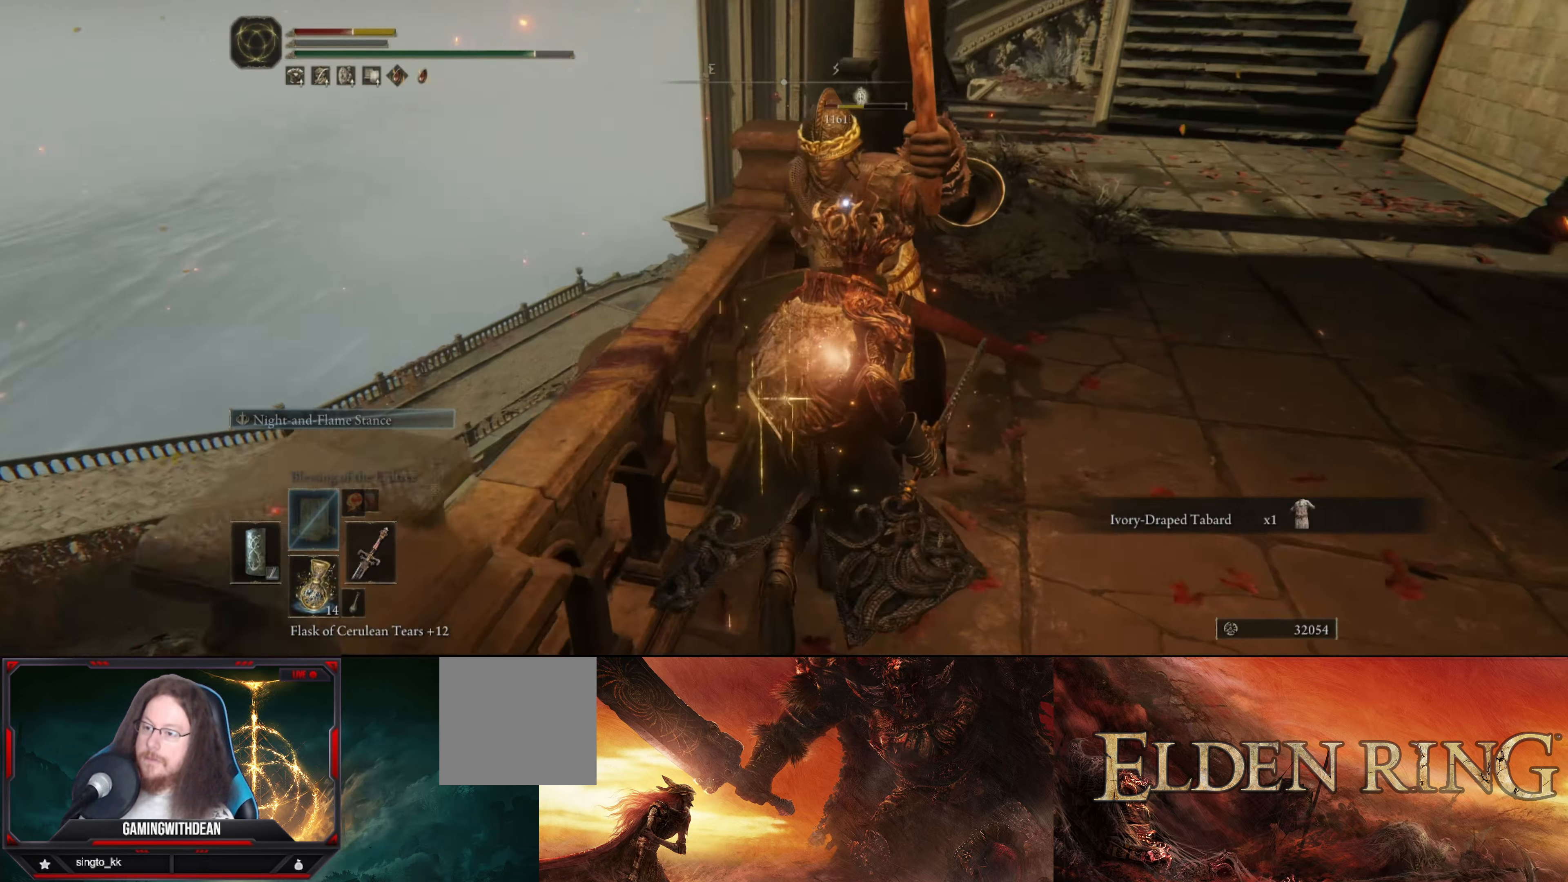
{"buttons": ["L1"], "left_stick": "center", "right_stick": "center", "events": [[383, "left_stick", "center"]]}
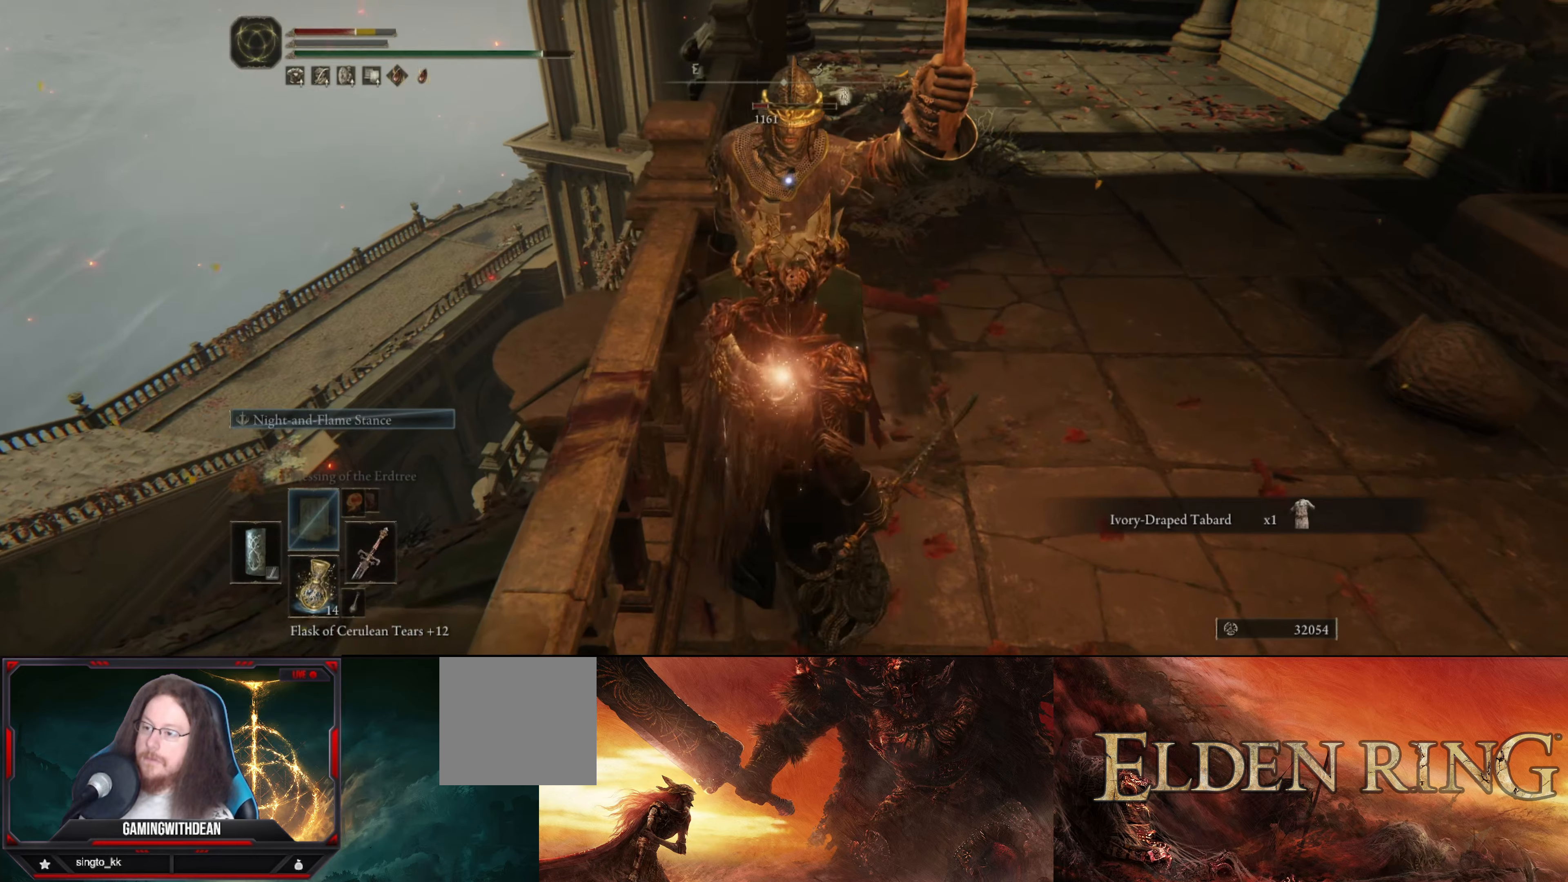
{"buttons": [], "left_stick": "center", "right_stick": "center", "events": [[166, "R1", "down"], [200, "L1", "up"], [283, "R1", "up"]]}
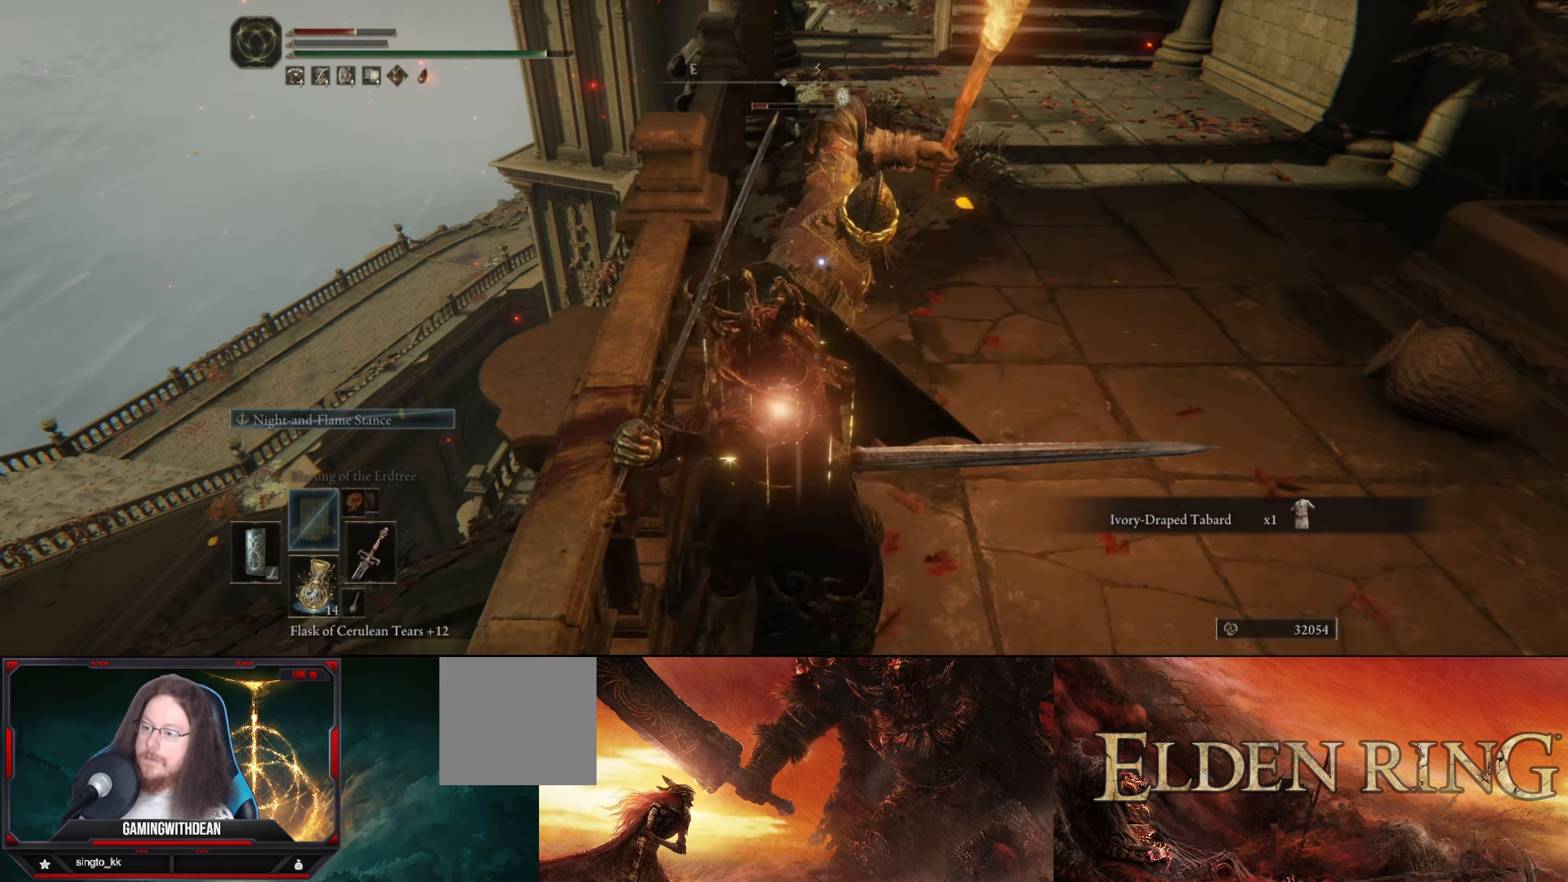
{"buttons": ["L1"], "left_stick": "up-right", "right_stick": "center", "events": [[50, "left_stick", "up-right"], [83, "L1", "down"]]}
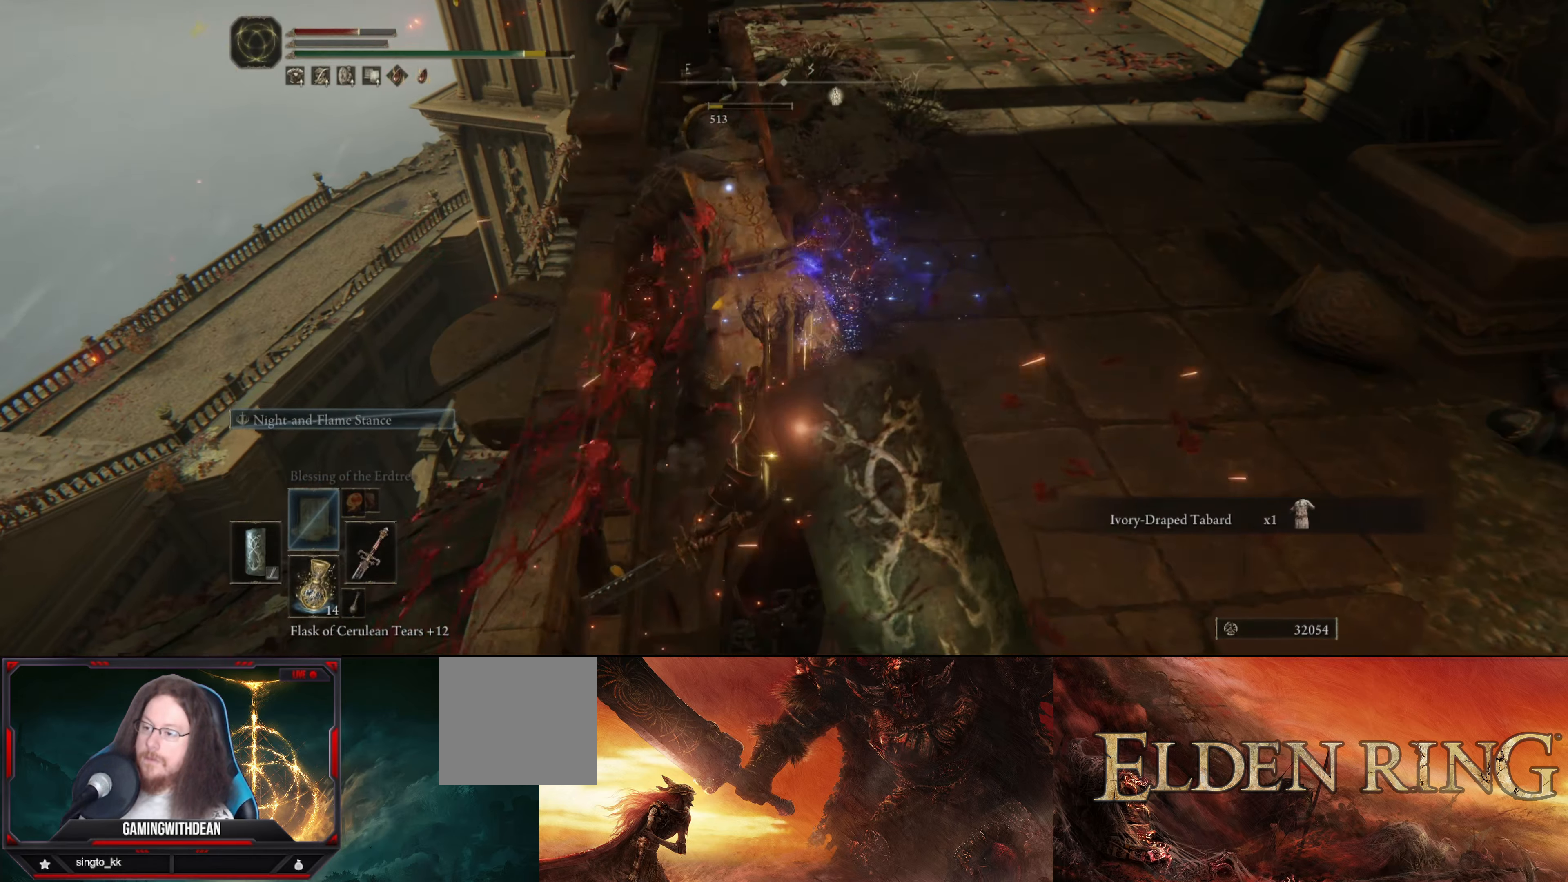
{"buttons": [], "left_stick": "up", "right_stick": "center", "events": [[116, "left_stick", "up"], [400, "L1", "up"]]}
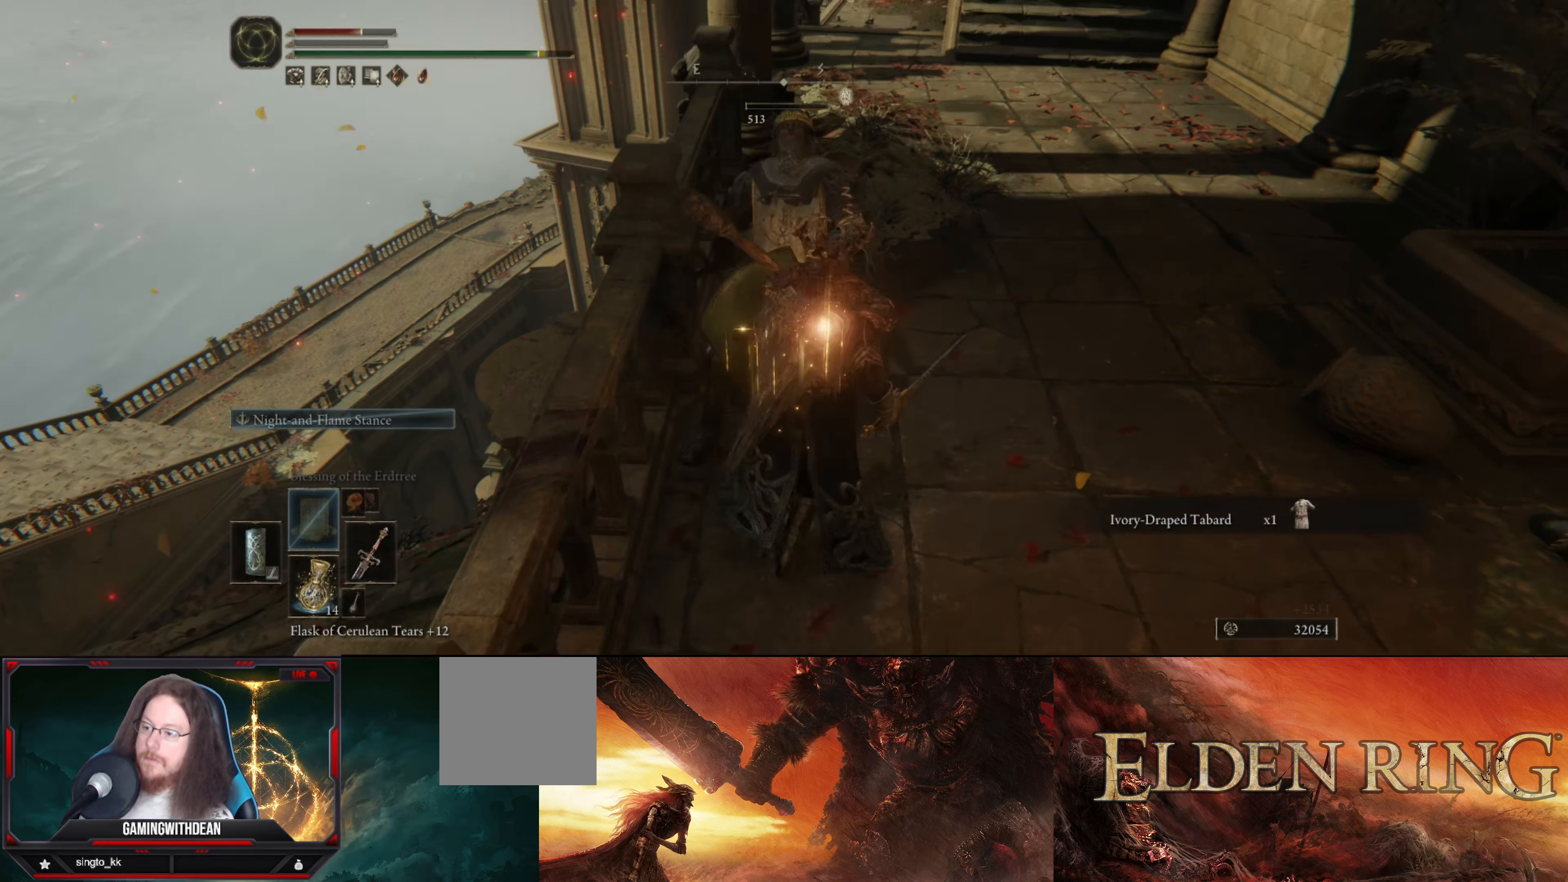
{"buttons": ["B"], "left_stick": "up", "right_stick": "center", "events": [[200, "B", "down"]]}
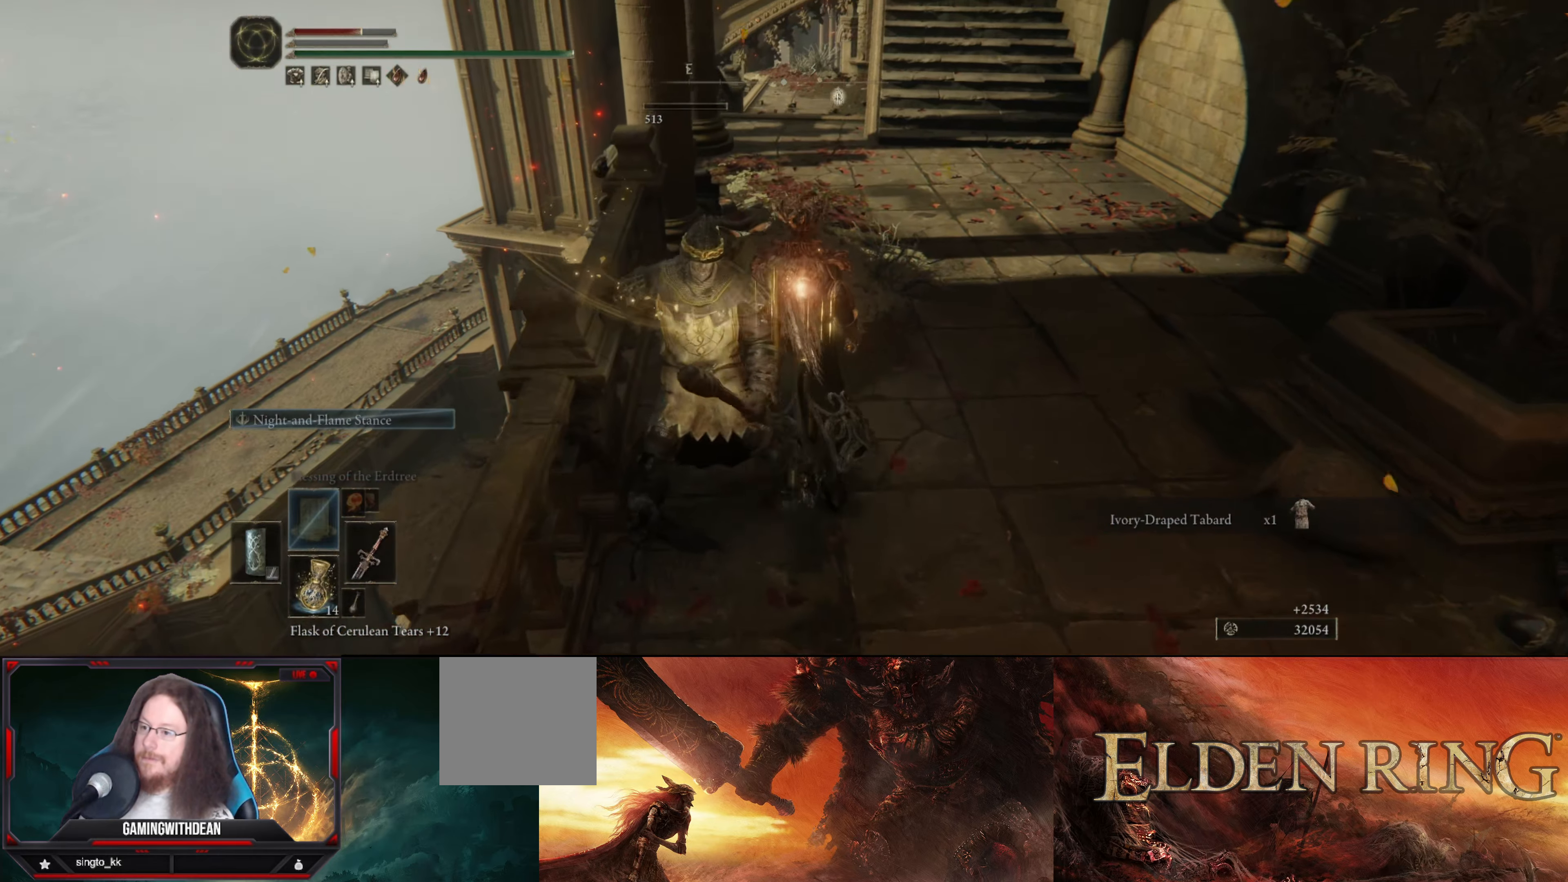
{"buttons": ["B"], "left_stick": "up", "right_stick": "center", "events": []}
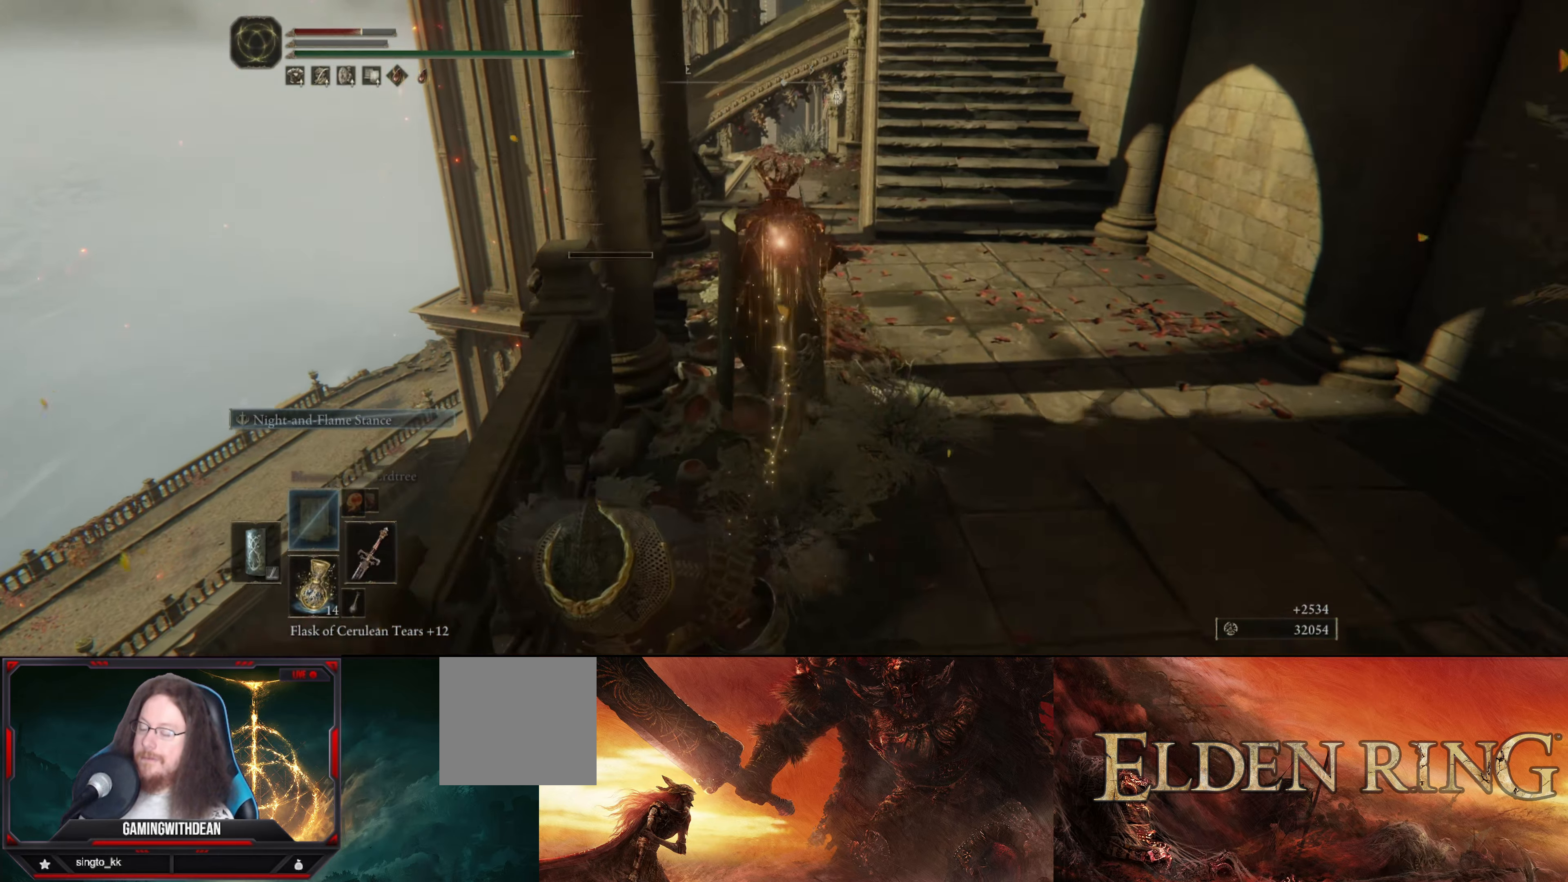
{"buttons": ["B"], "left_stick": "up", "right_stick": "center", "events": []}
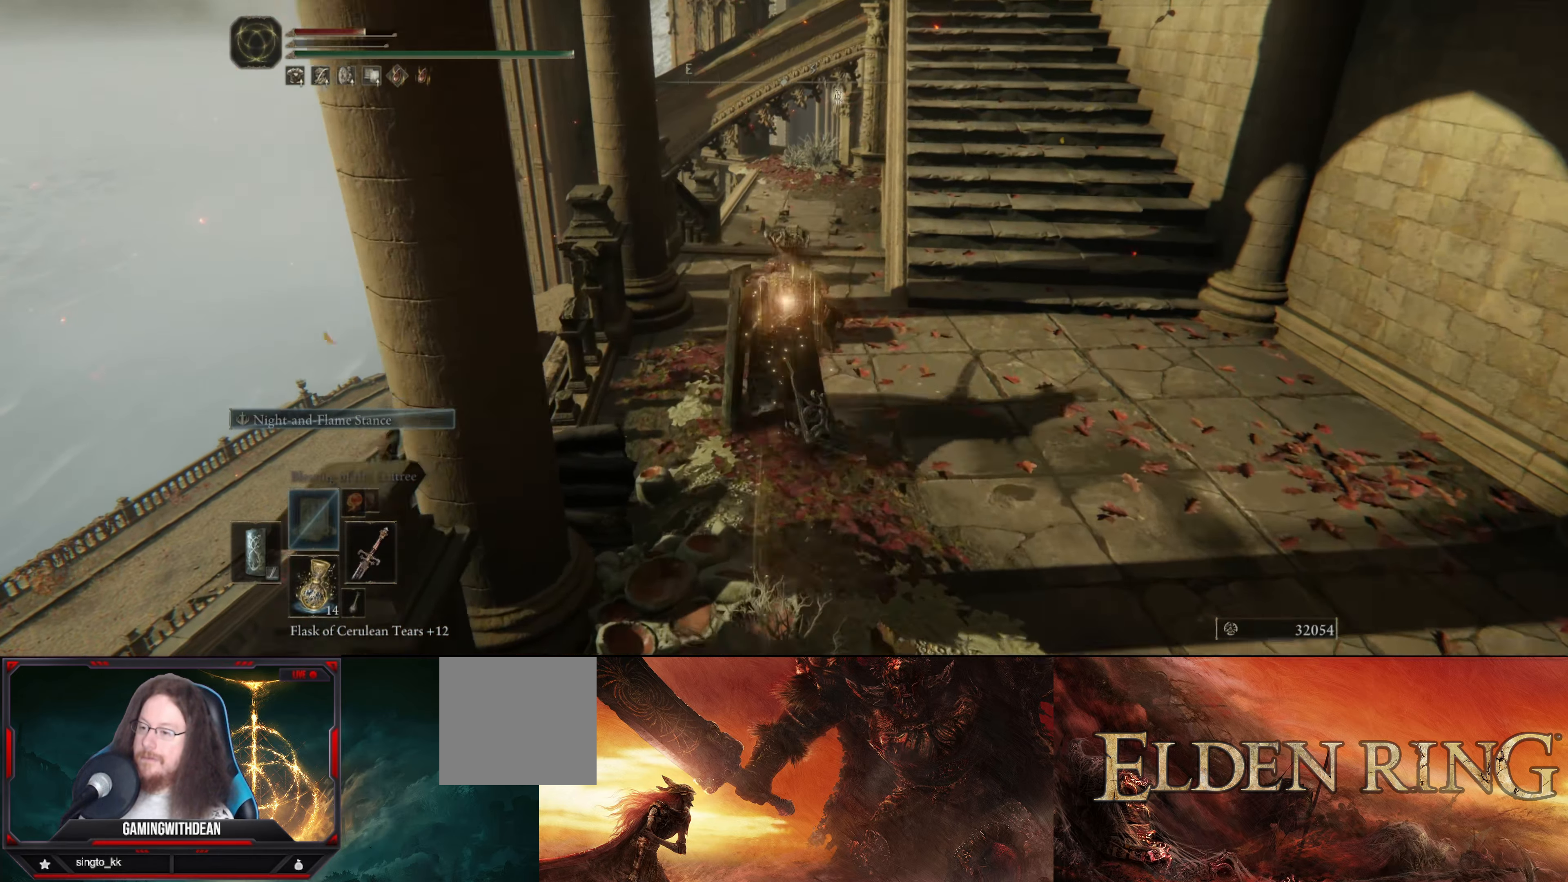
{"buttons": ["B"], "left_stick": "up", "right_stick": "center", "events": []}
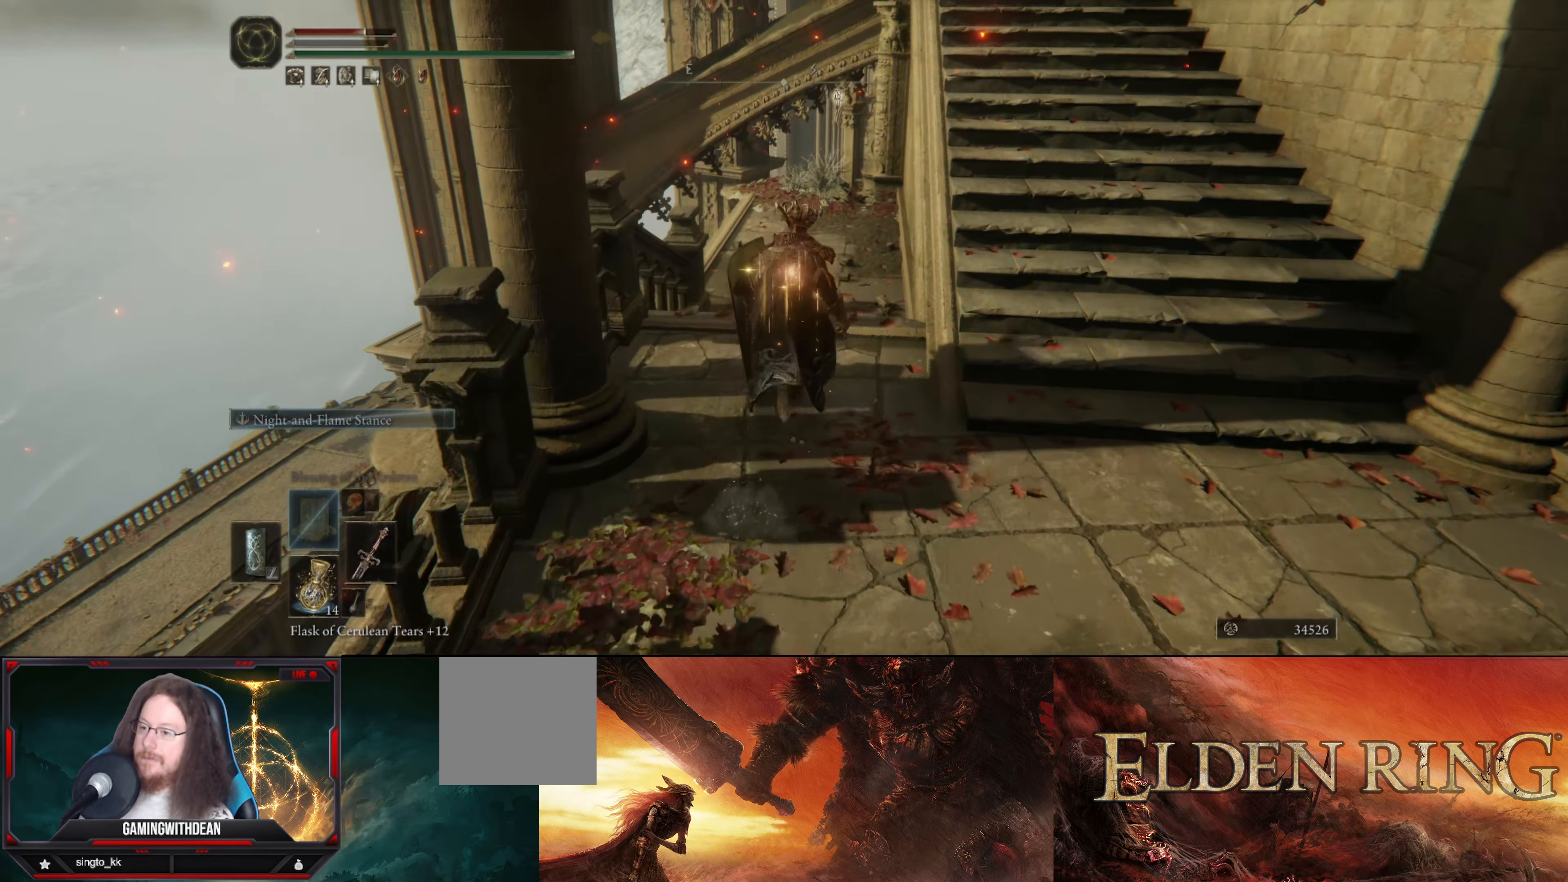
{"buttons": ["B"], "left_stick": "up", "right_stick": "center", "events": []}
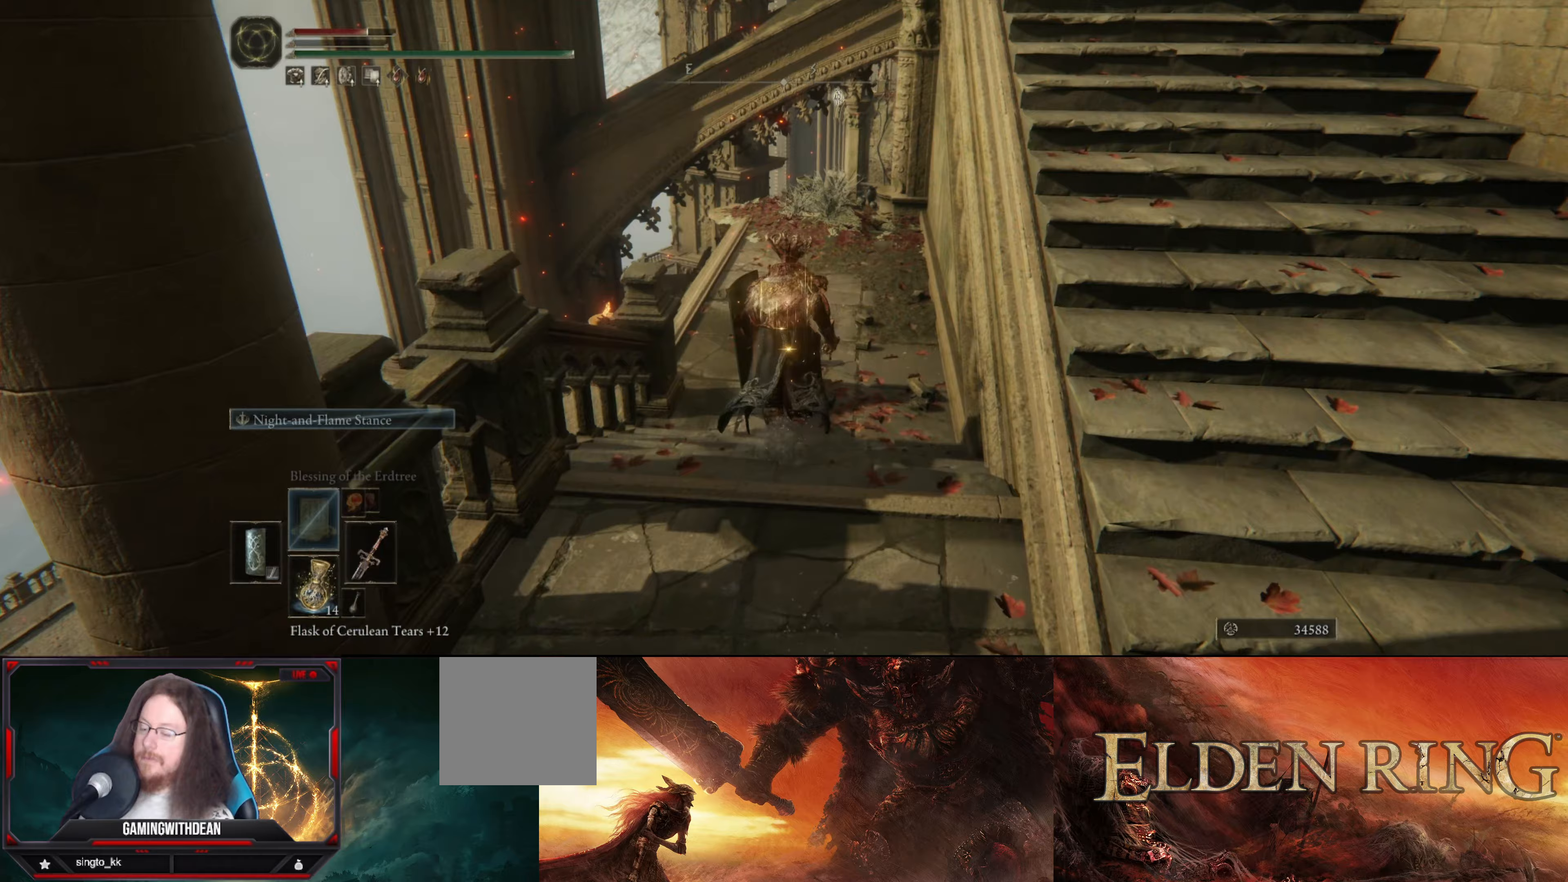
{"buttons": ["B"], "left_stick": "up", "right_stick": "down-right", "events": [[417, "right_stick", "down-right"]]}
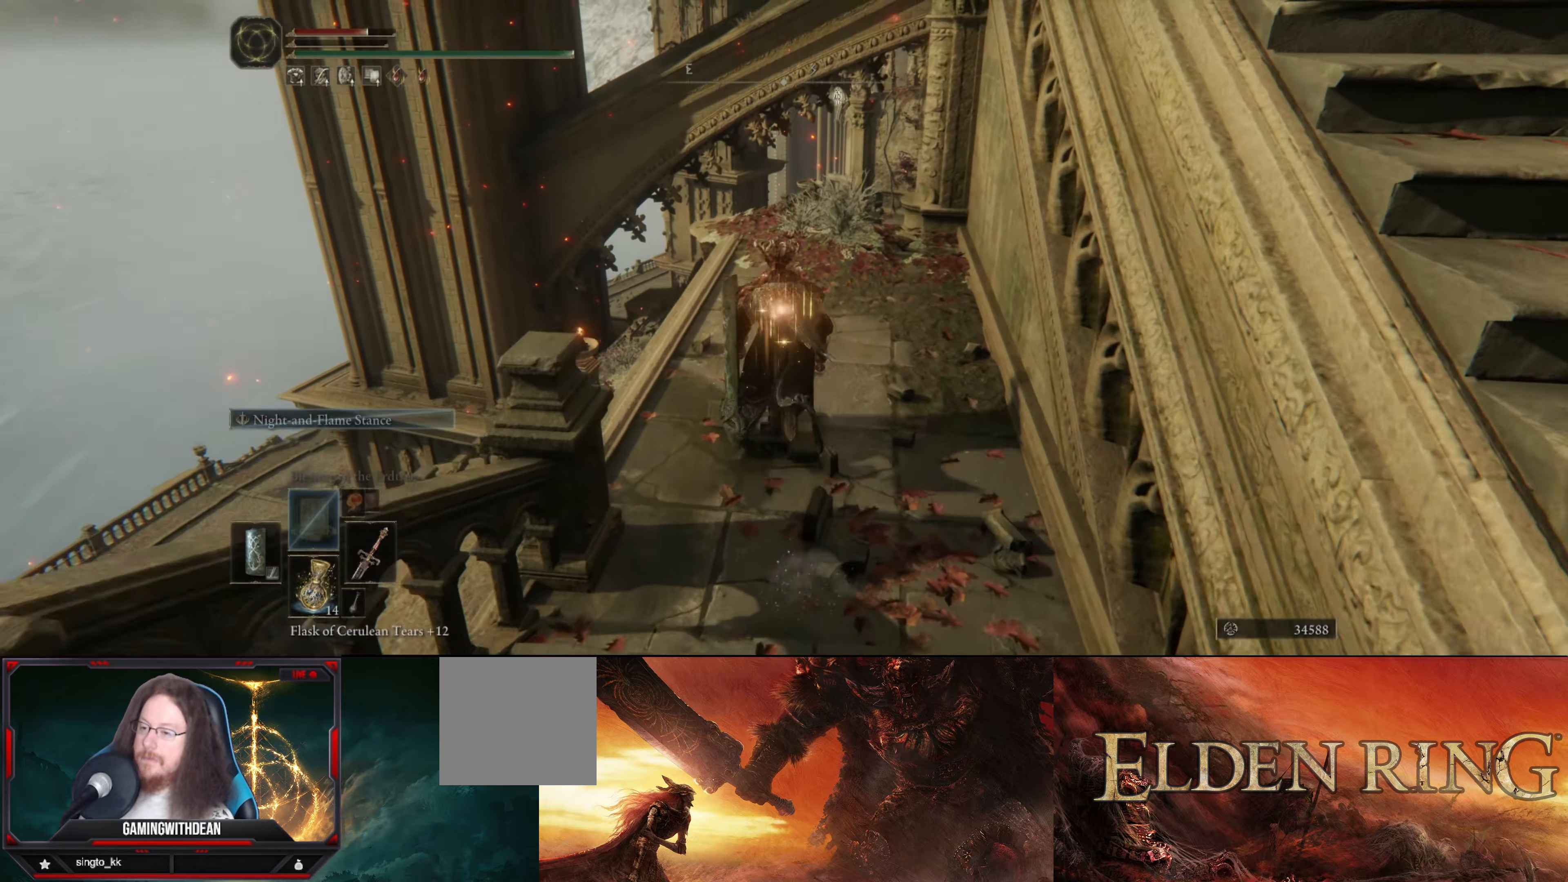
{"buttons": ["B"], "left_stick": "up", "right_stick": "center", "events": [[283, "right_stick", "center"]]}
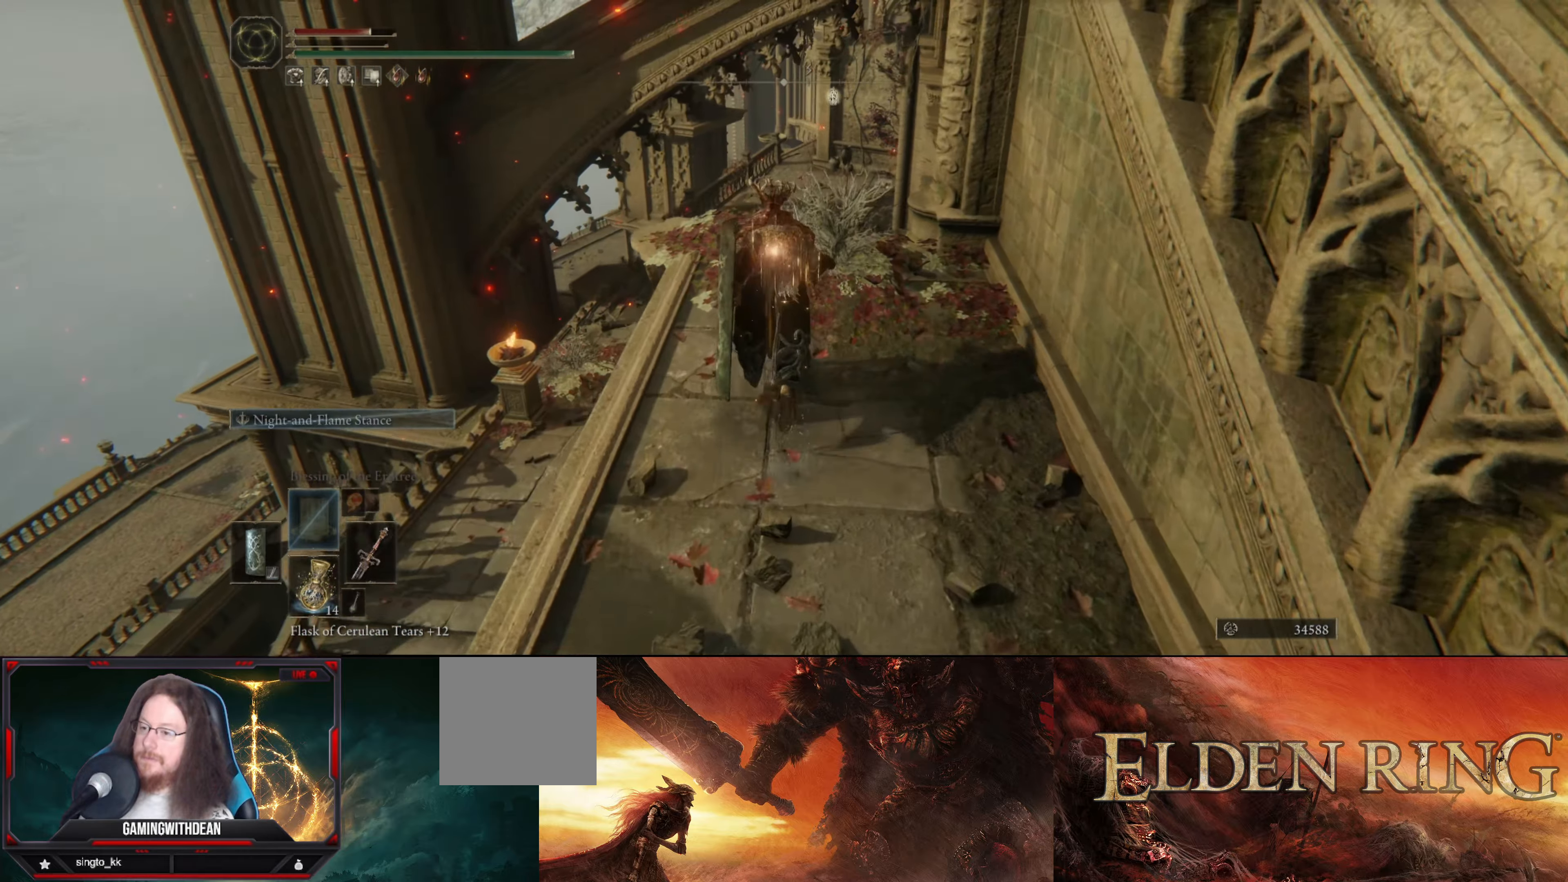
{"buttons": ["B"], "left_stick": "up", "right_stick": "center", "events": [[50, "right_stick", "down-right"], [250, "right_stick", "center"]]}
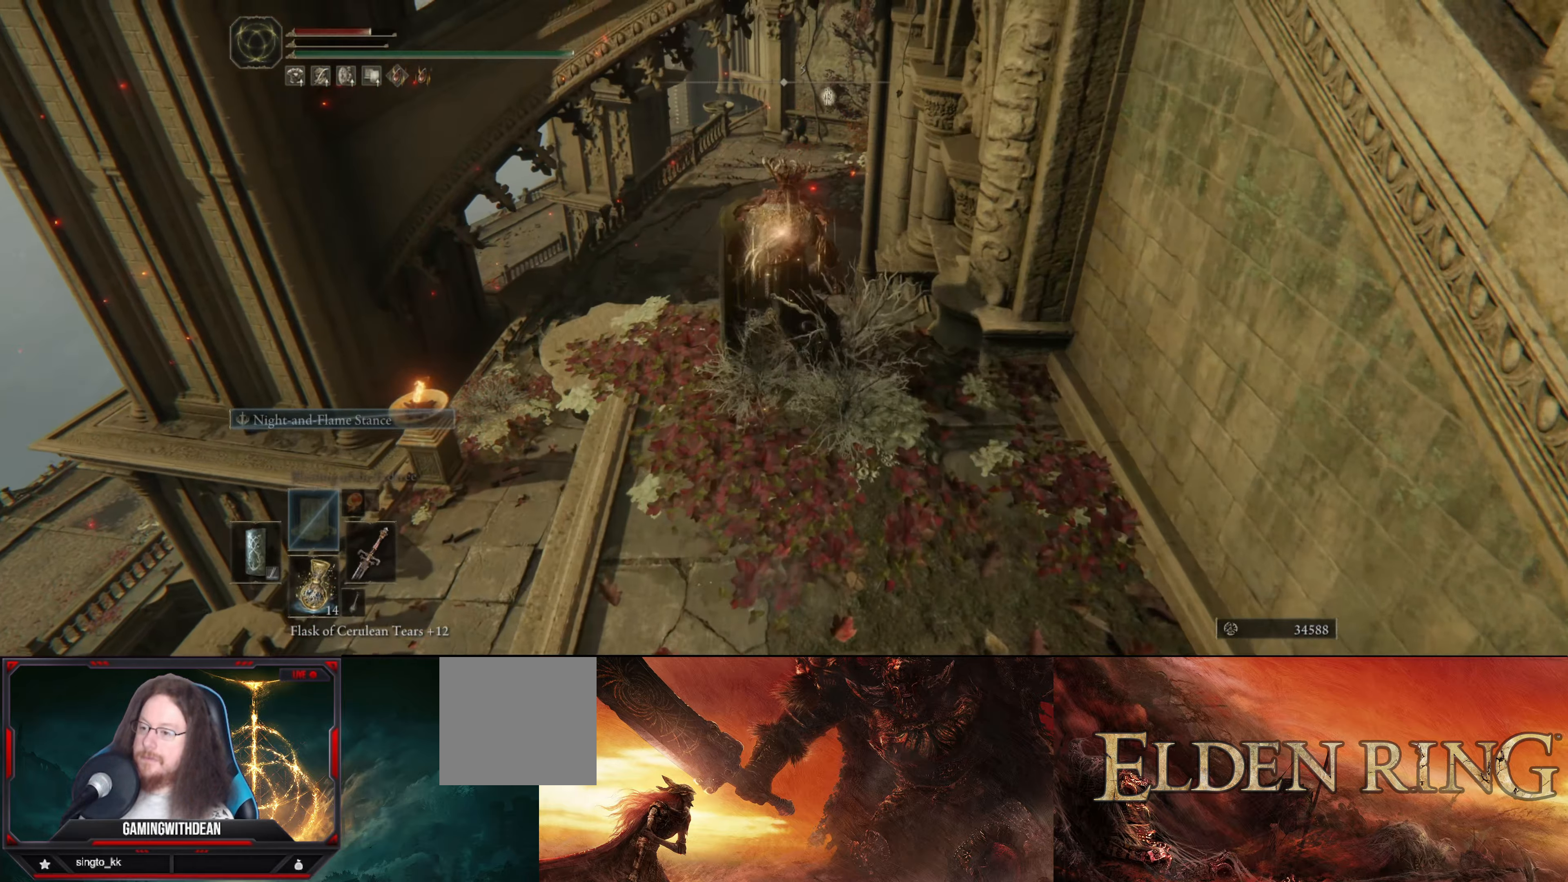
{"buttons": ["B"], "left_stick": "up", "right_stick": "center", "events": []}
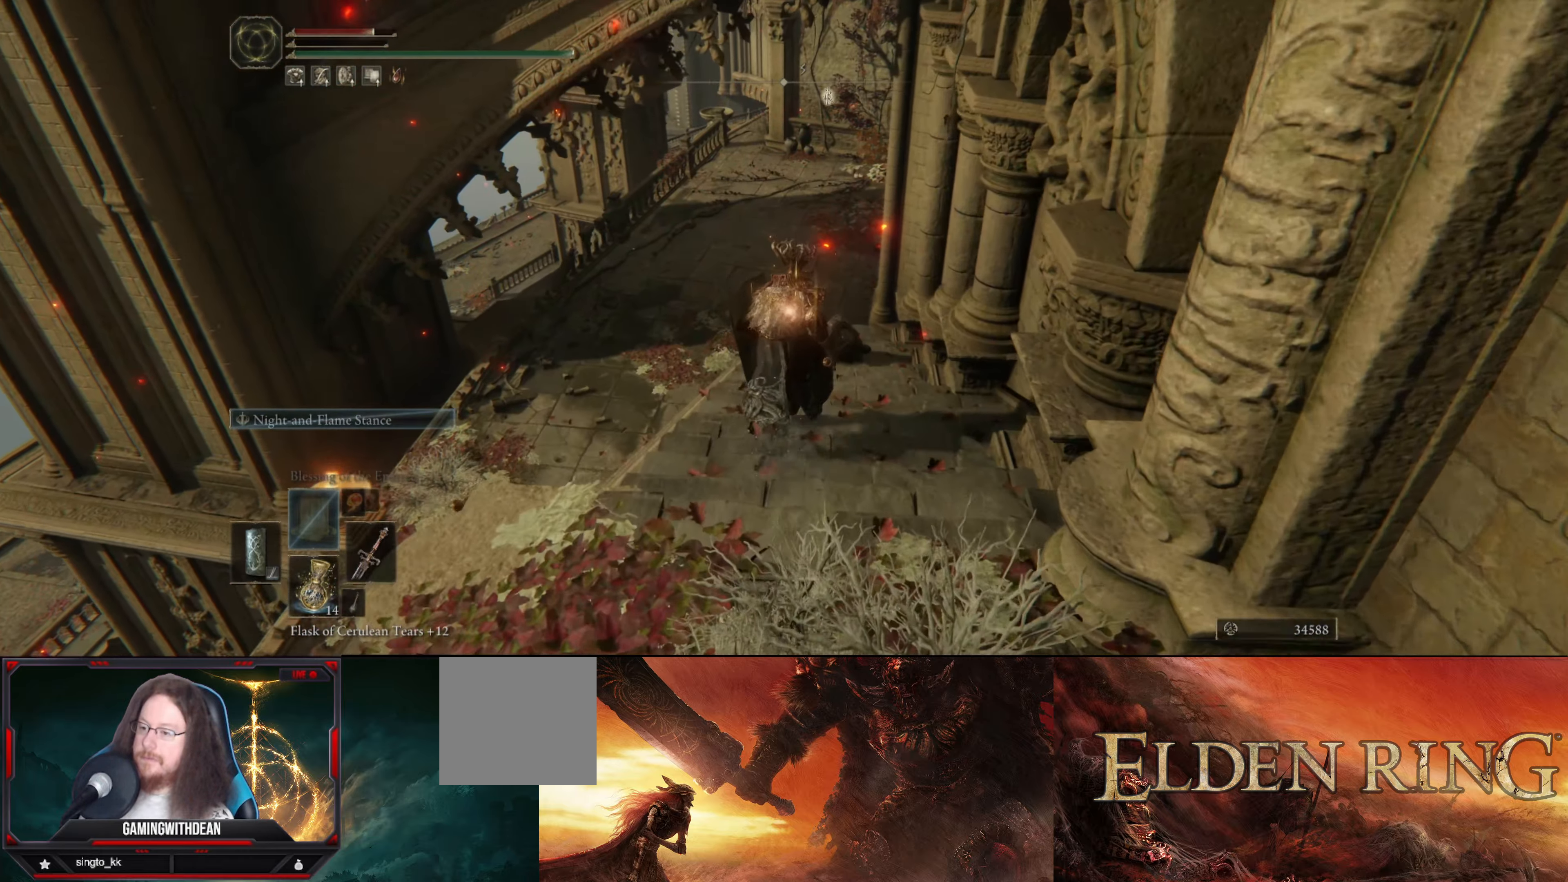
{"buttons": ["B"], "left_stick": "up", "right_stick": "center", "events": []}
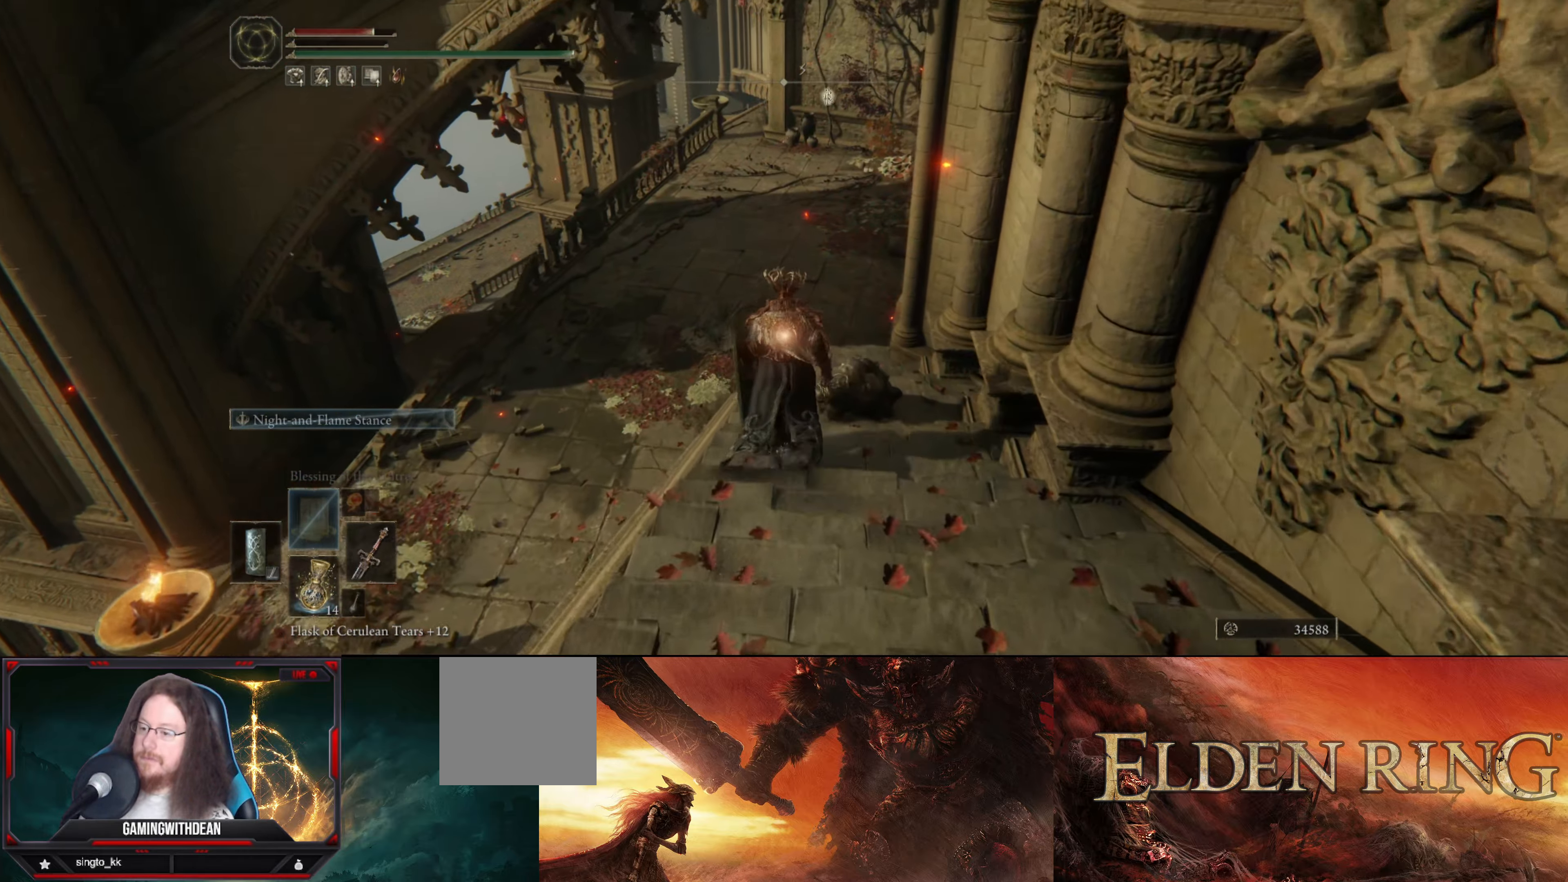
{"buttons": ["B"], "left_stick": "up-left", "right_stick": "left", "events": [[300, "left_stick", "up-left"], [300, "right_stick", "left"]]}